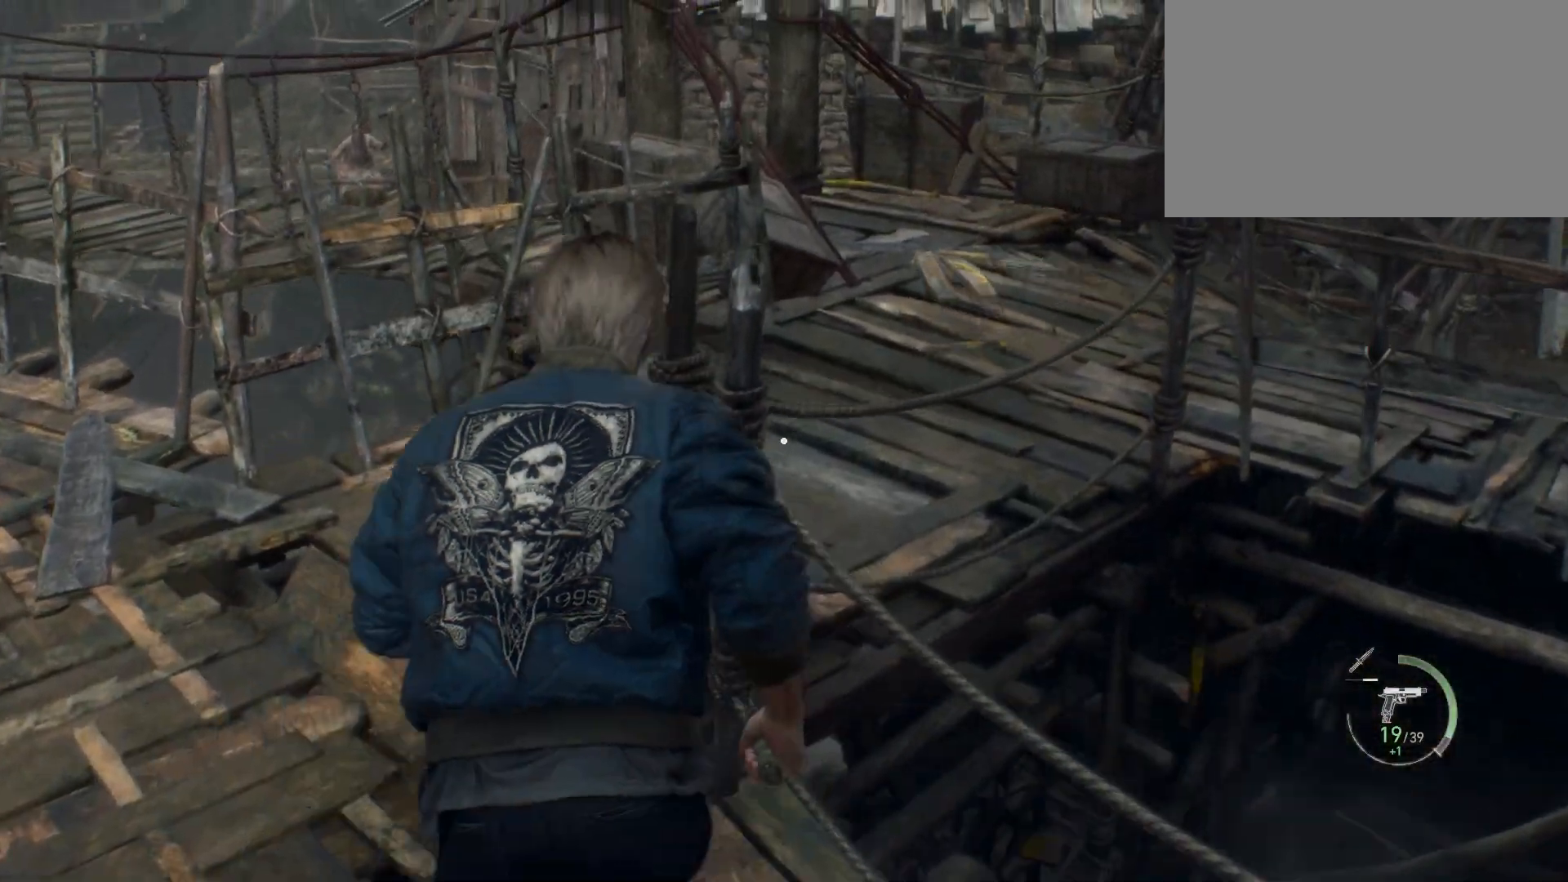
Gameplay with keyboard and mouse; each line is a JSON object with the keys and mouse buttons held at the frame after it. "events" lists presses ("down") and releases ("up") of "1", "2", "3", "4", "5", "a", "alt", "b", "c", "ctrl", "d", "e", "f", "g", "q", "r", "s", "shift", "space", "t", "tab", "tilde", "v", "w", "x", "z", "mouse_left", "mouse_wheel", "mouse_right", "mouse_mb4" and "mouse_mb5" between this image and that frame as [ms after this image, input, new state], when the widget could be followed in between. "mouse_left", "mouse_wheel", "mouse_right", "mouse_mb4", "mouse_mb5" = the "left", "wheel", "right", "mb4", "mb5" buttons of the "mouse" list. No other keys are recorded. "wheel" means that the mouse wheel is clicked or scrolled. Mouse movement is not recorded.
{"keys": ["shift", "w"], "mouse": [], "events": [[117, "a", "down"], [183, "a", "up"]]}
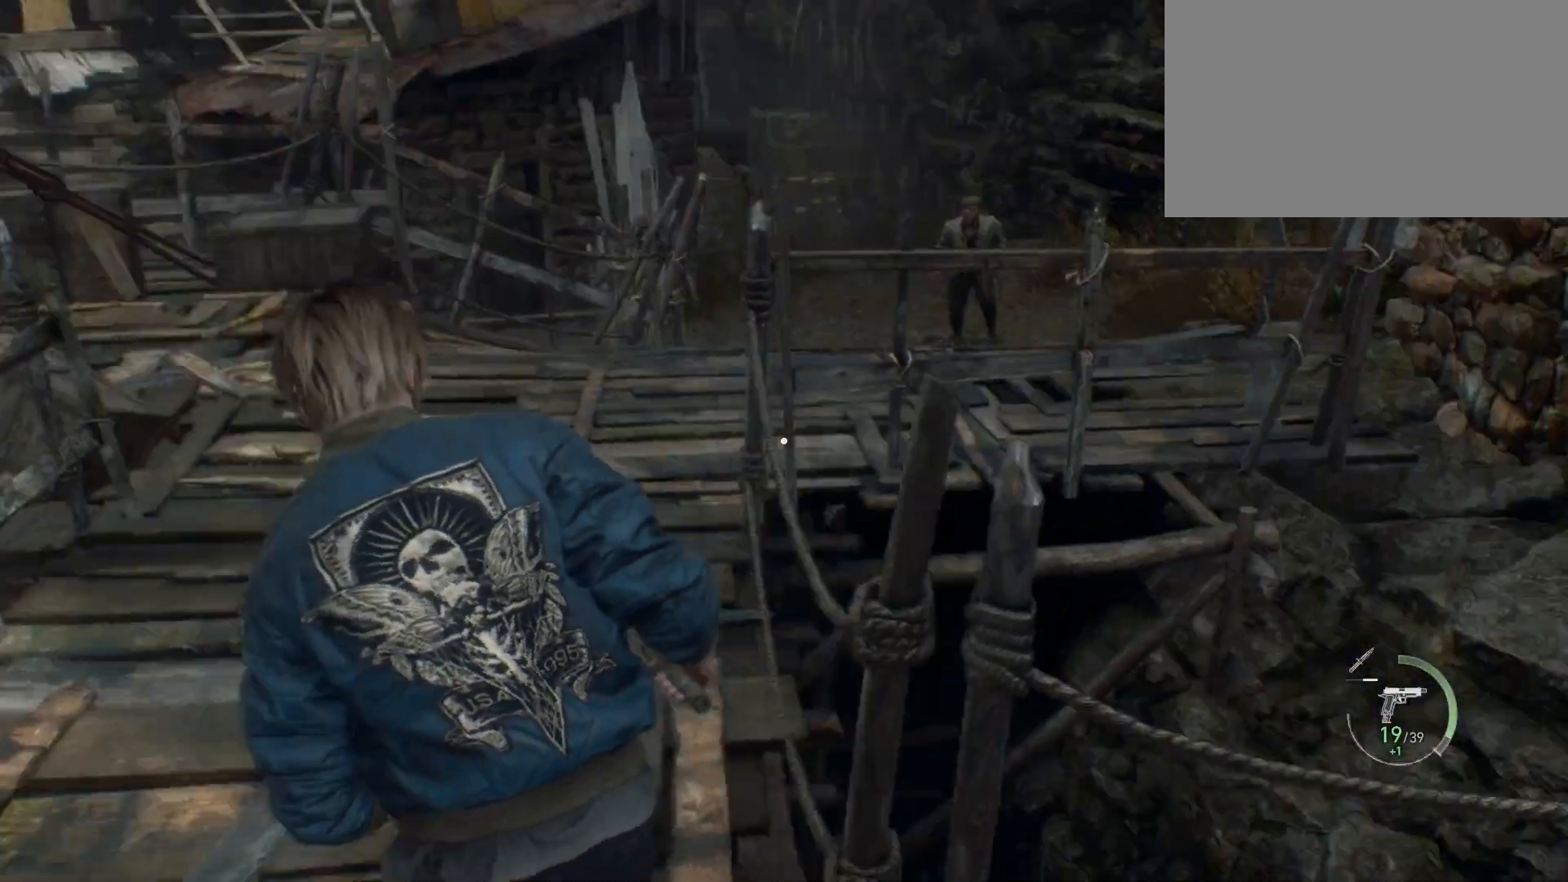
{"keys": ["shift", "w"], "mouse": [], "events": [[50, "3", "down"], [167, "3", "up"]]}
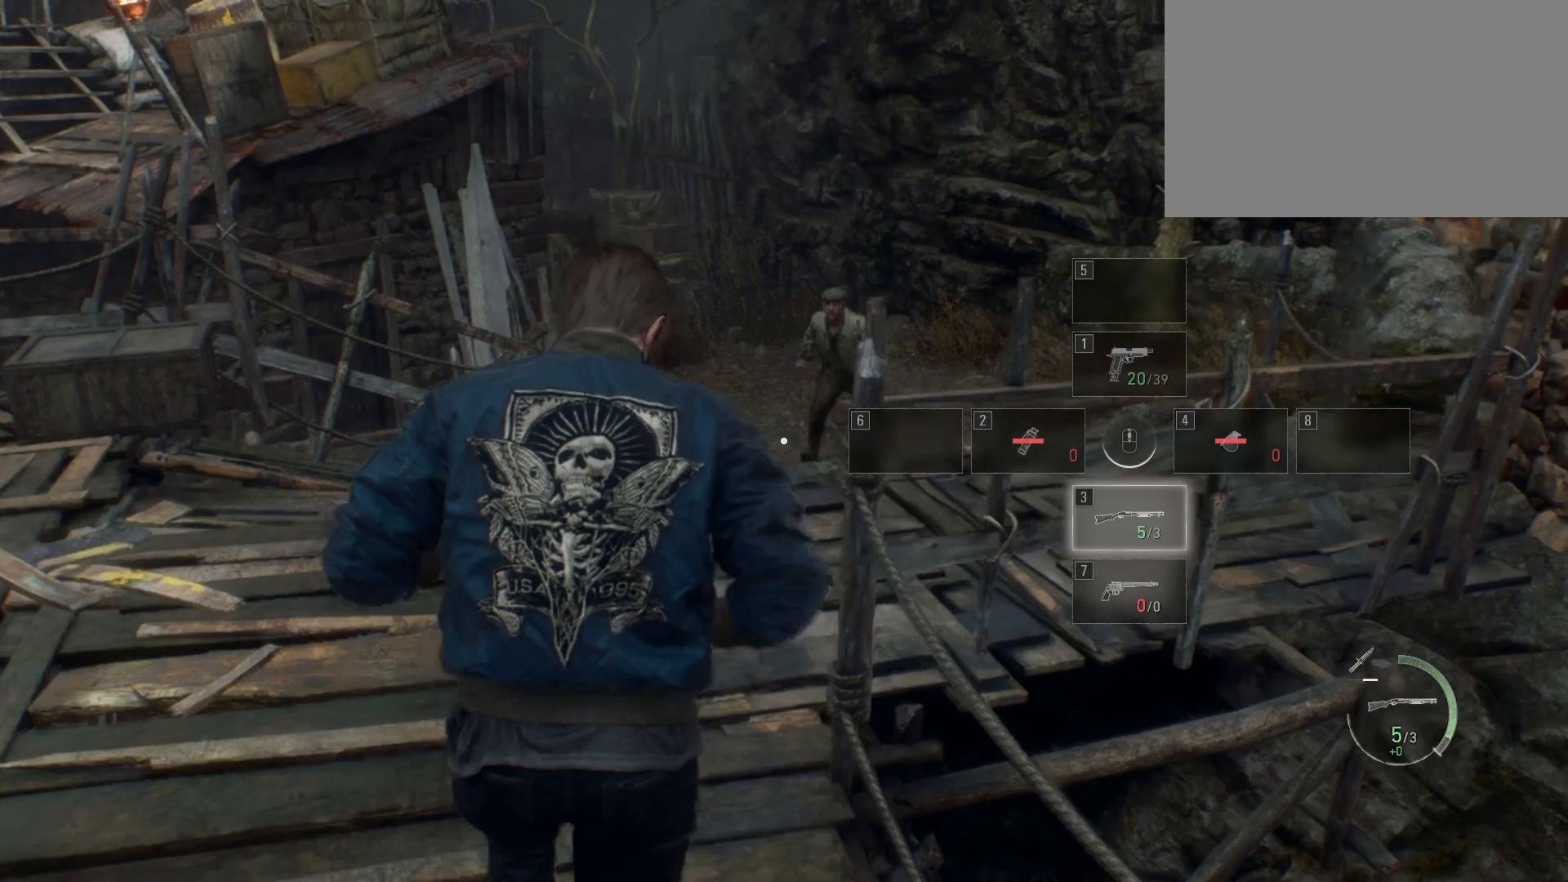
{"keys": ["w"], "mouse": [], "events": [[117, "shift", "up"]]}
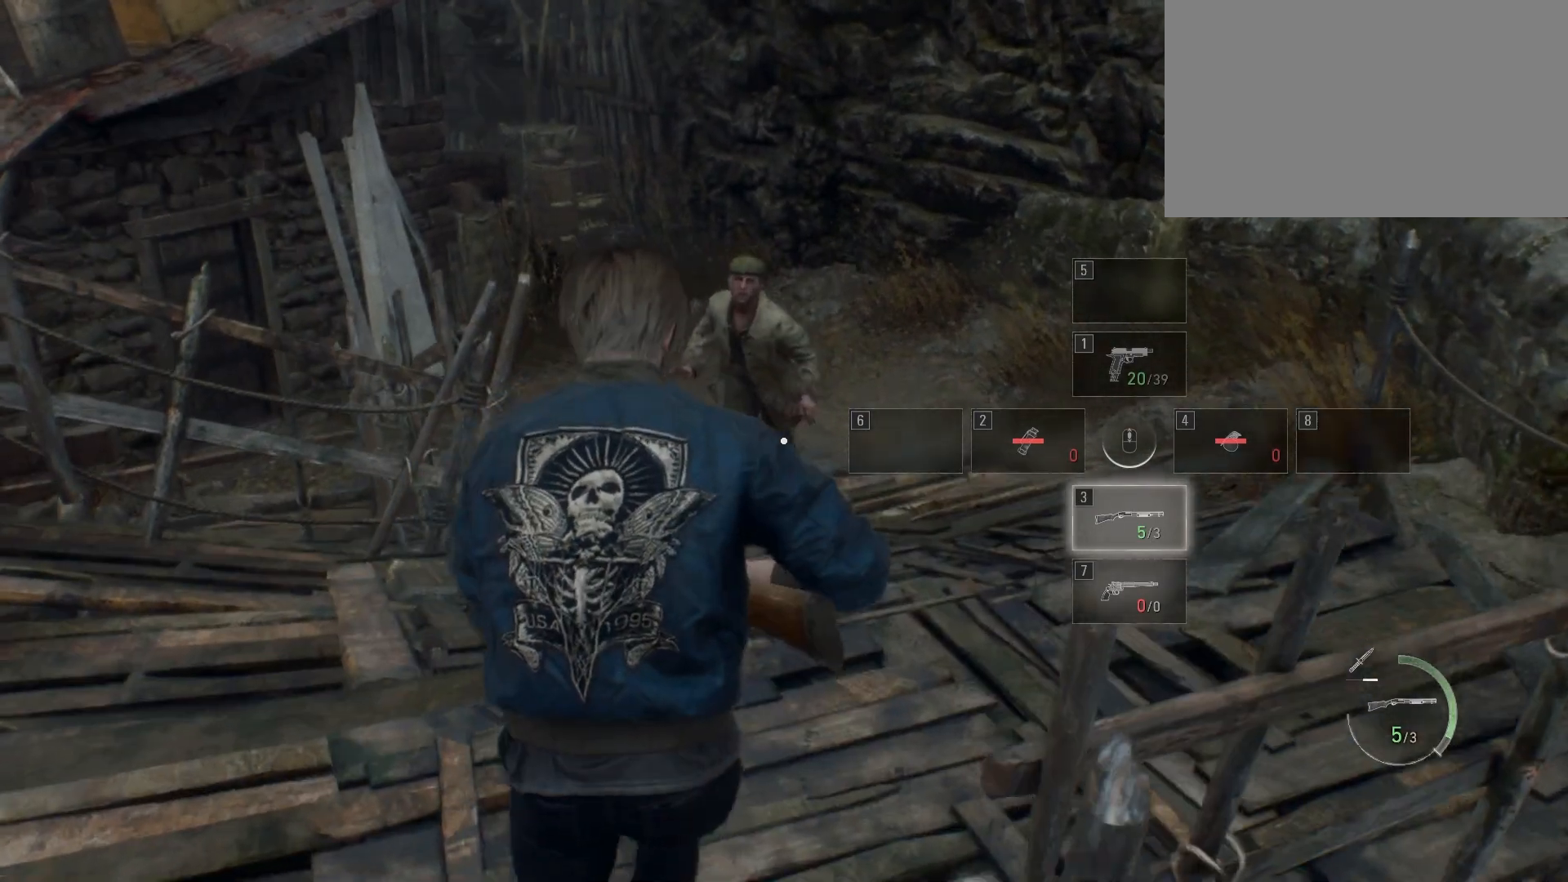
{"keys": ["w"], "mouse": ["left", "right"], "events": [[17, "mouse_right", "down"], [367, "mouse_left", "down"]]}
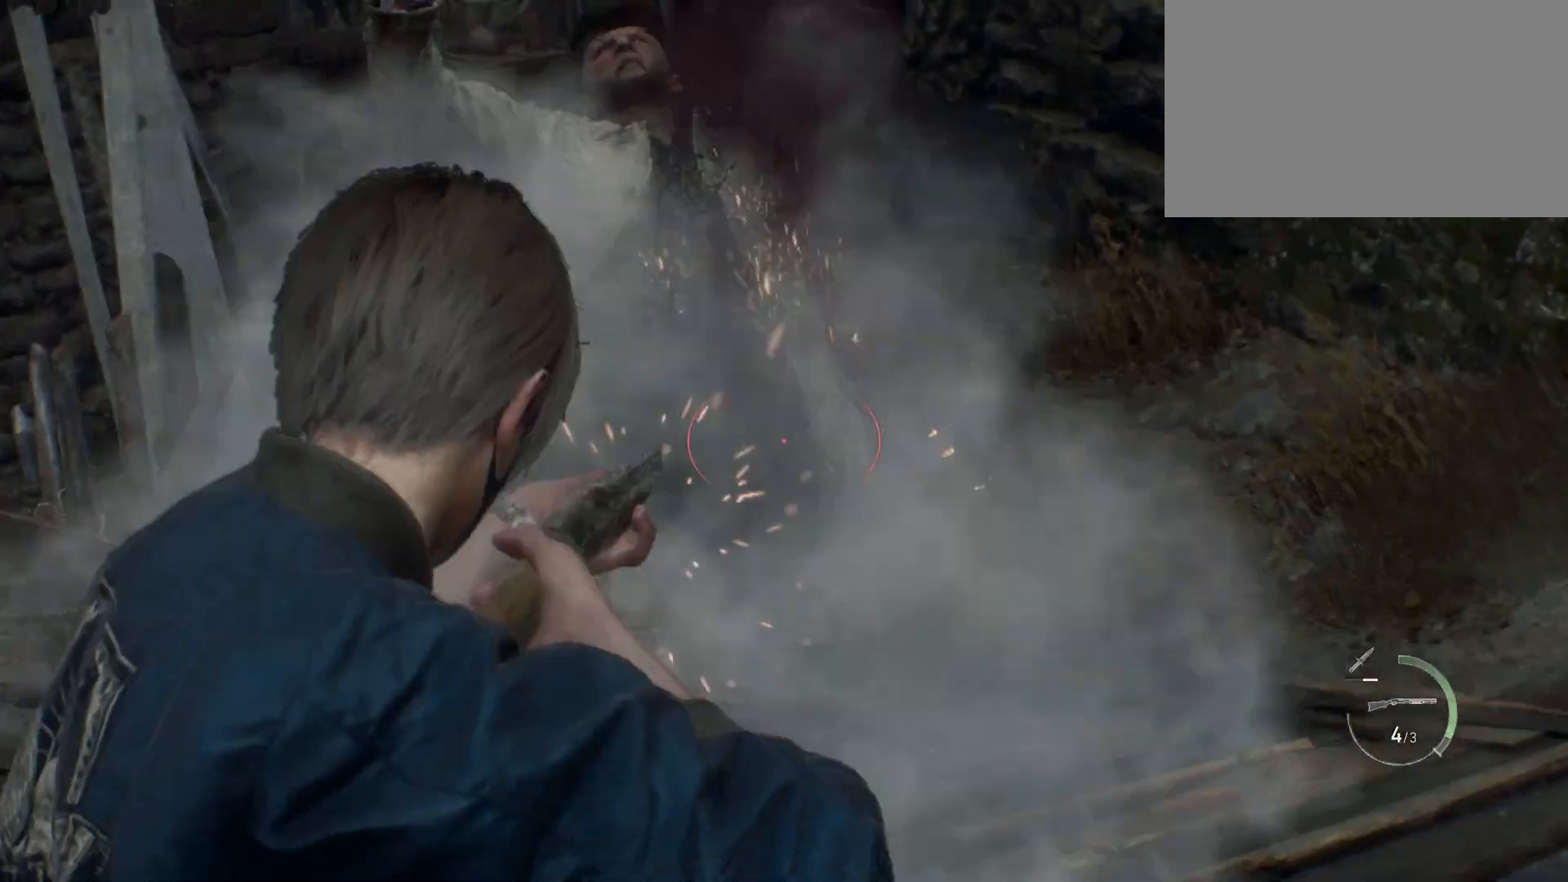
{"keys": ["shift", "w"], "mouse": [], "events": [[50, "shift", "down"], [133, "mouse_left", "up"], [133, "mouse_right", "up"]]}
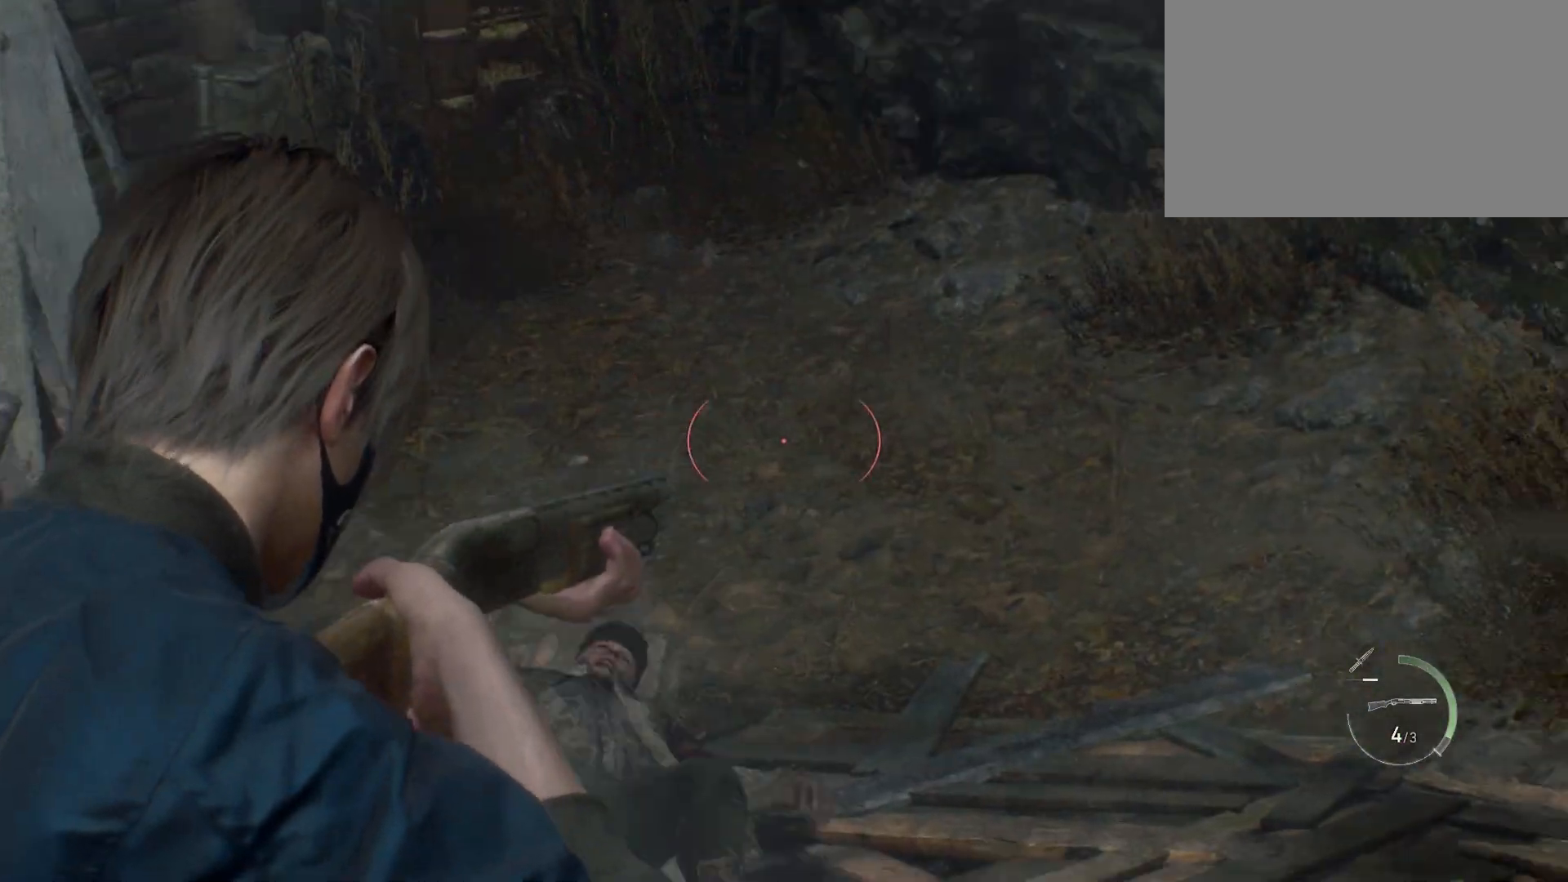
{"keys": ["shift", "w"], "mouse": [], "events": []}
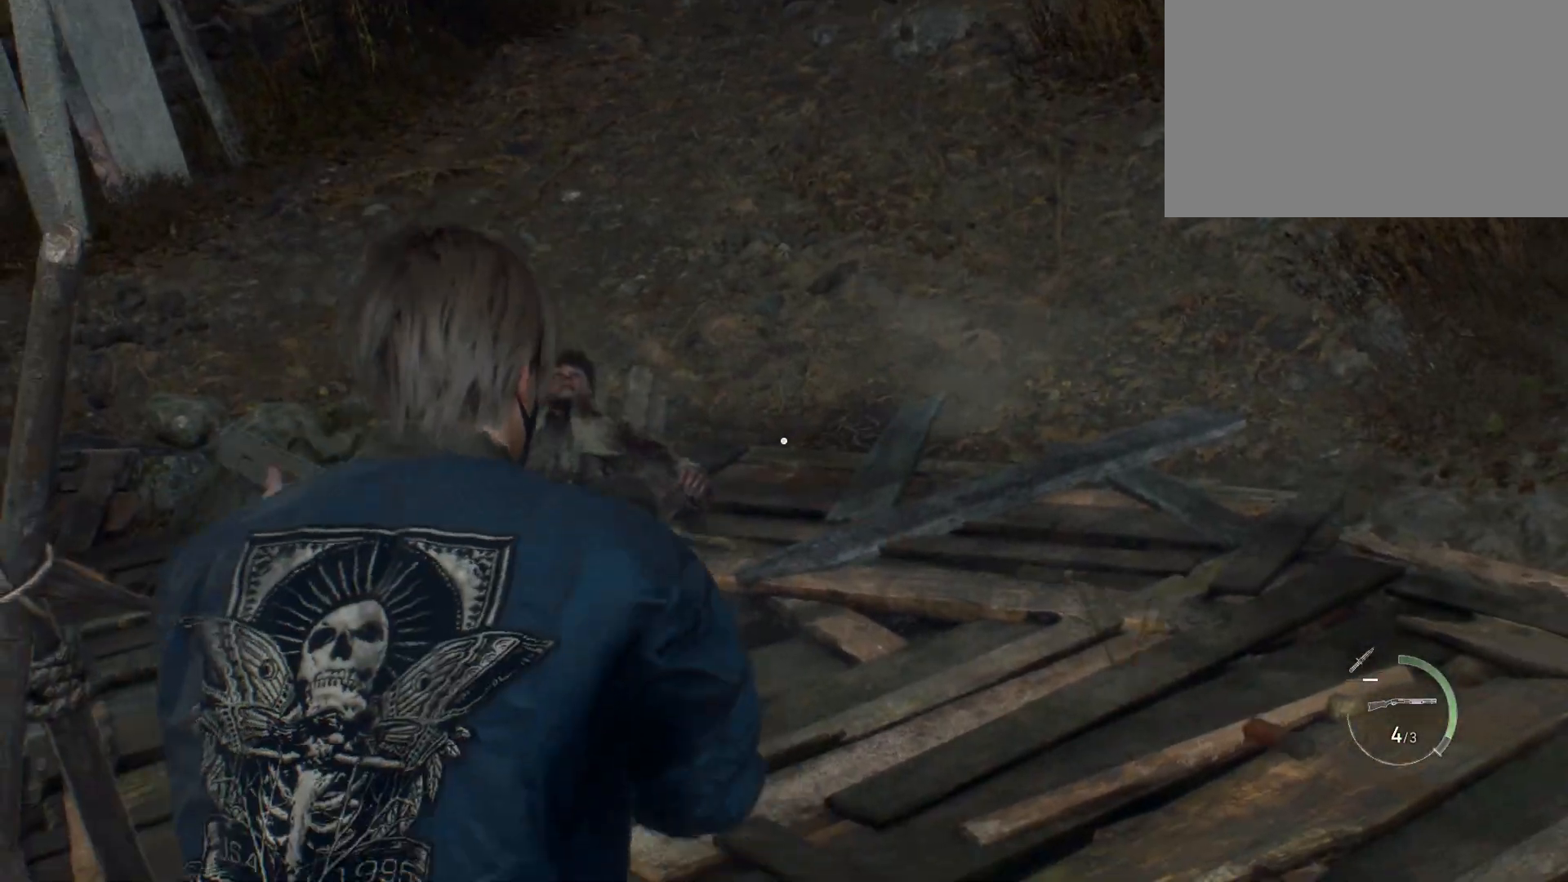
{"keys": ["r", "shift", "w"], "mouse": [], "events": [[500, "r", "down"]]}
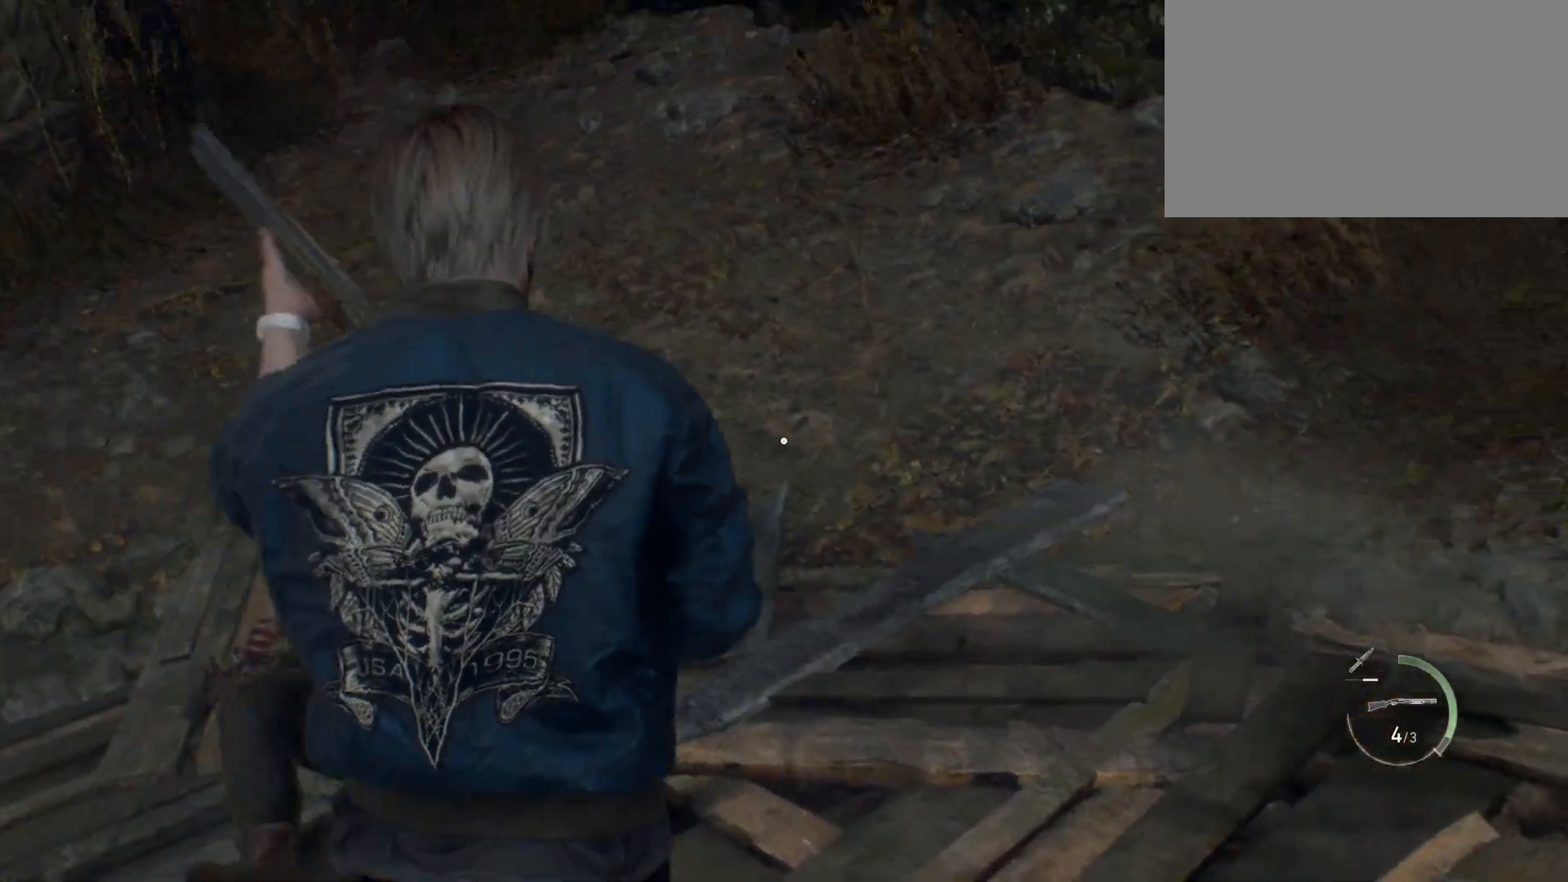
{"keys": ["shift", "w"], "mouse": [], "events": [[100, "r", "up"]]}
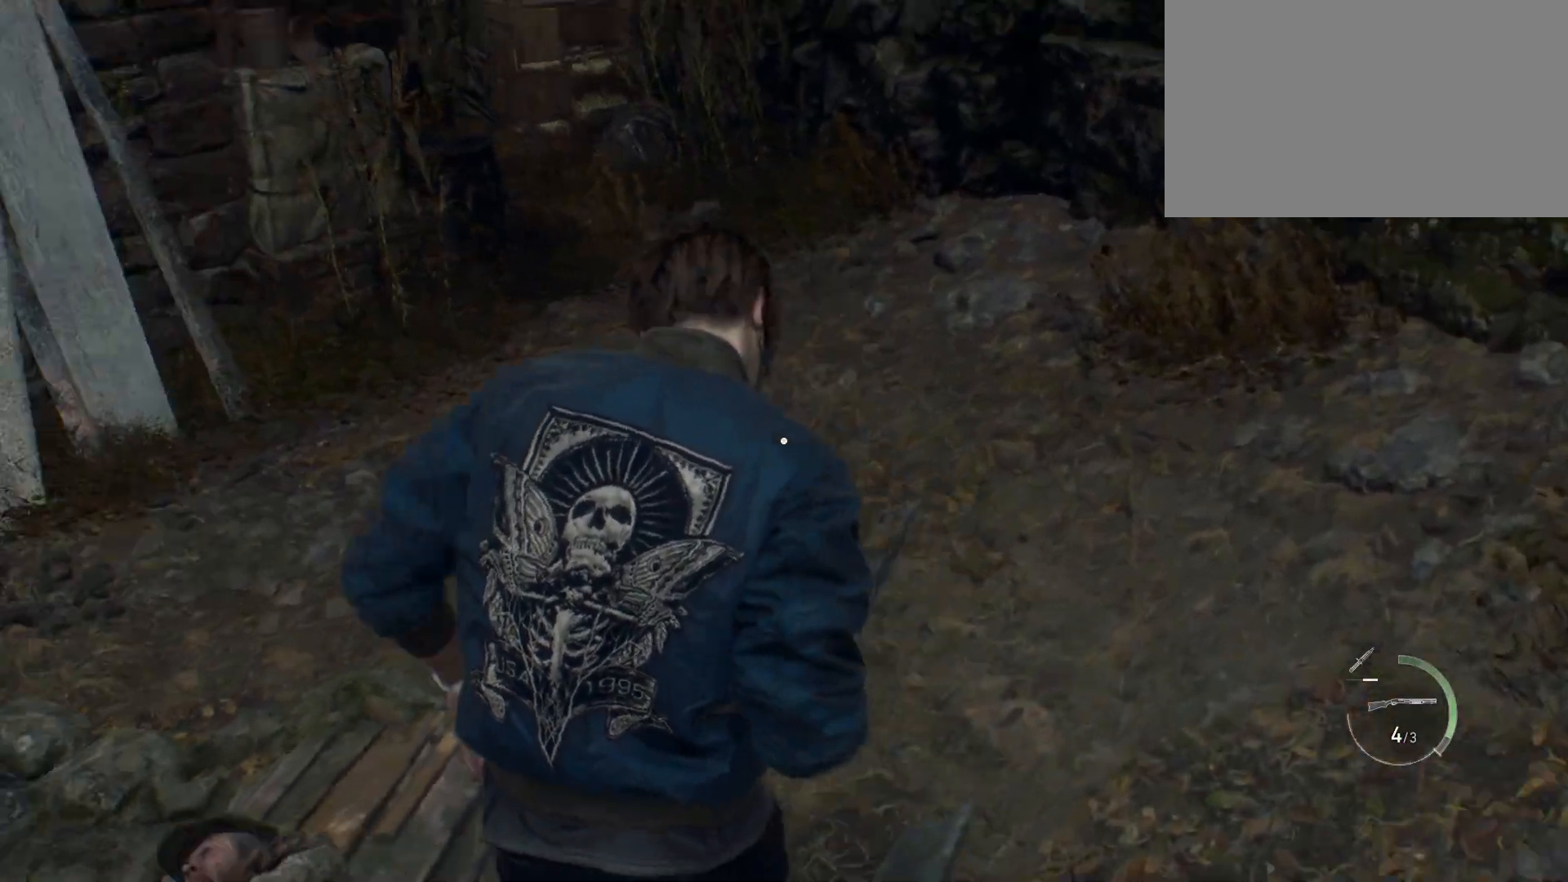
{"keys": ["shift", "w"], "mouse": [], "events": []}
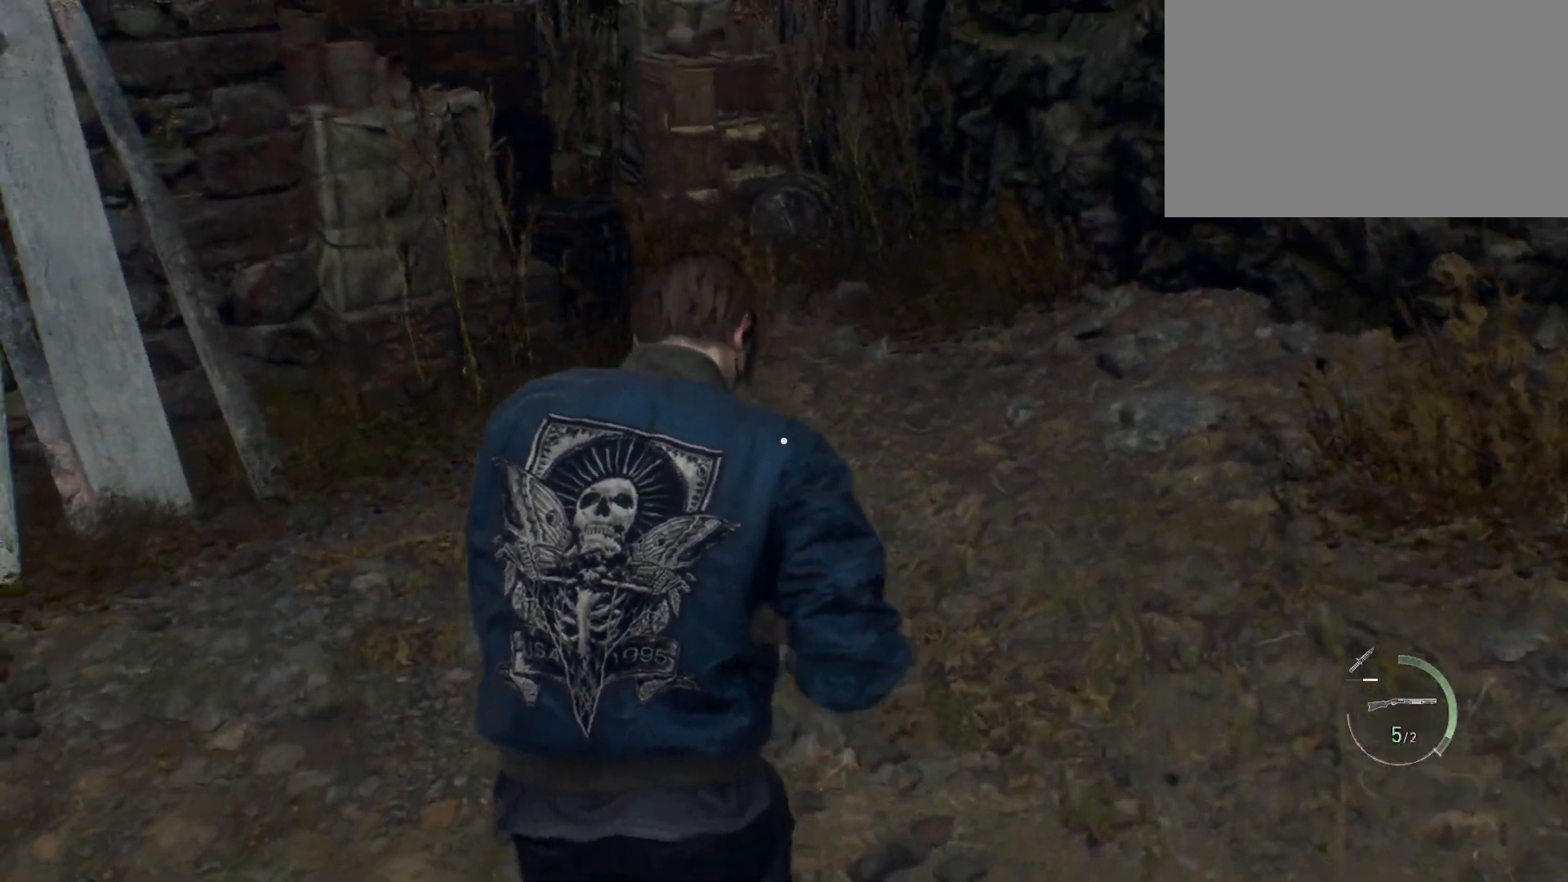
{"keys": ["w"], "mouse": [], "events": [[417, "shift", "up"]]}
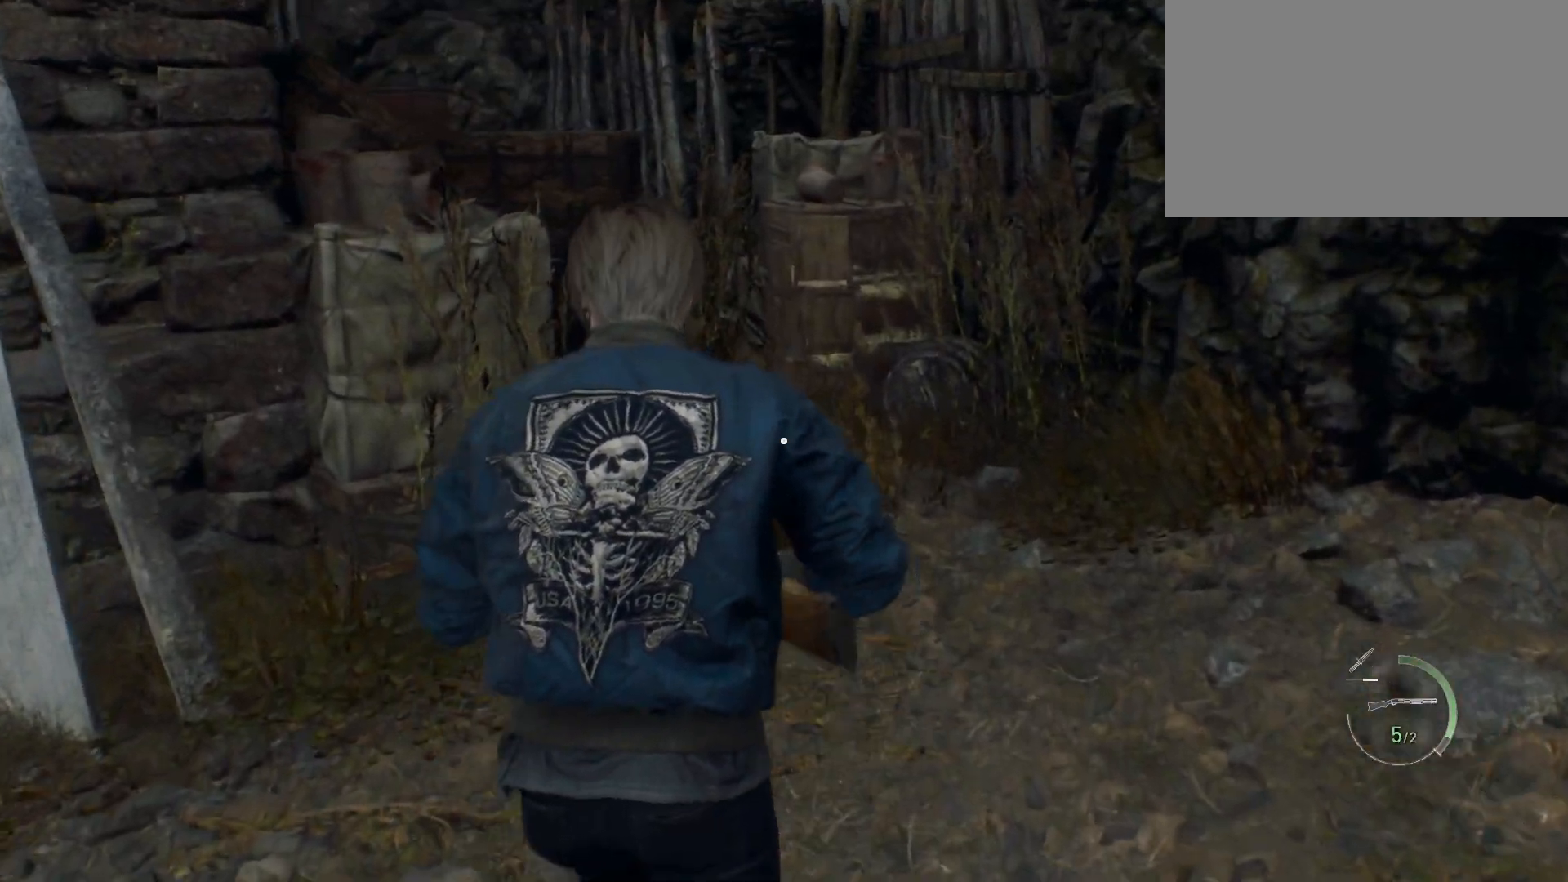
{"keys": ["w"], "mouse": [], "events": []}
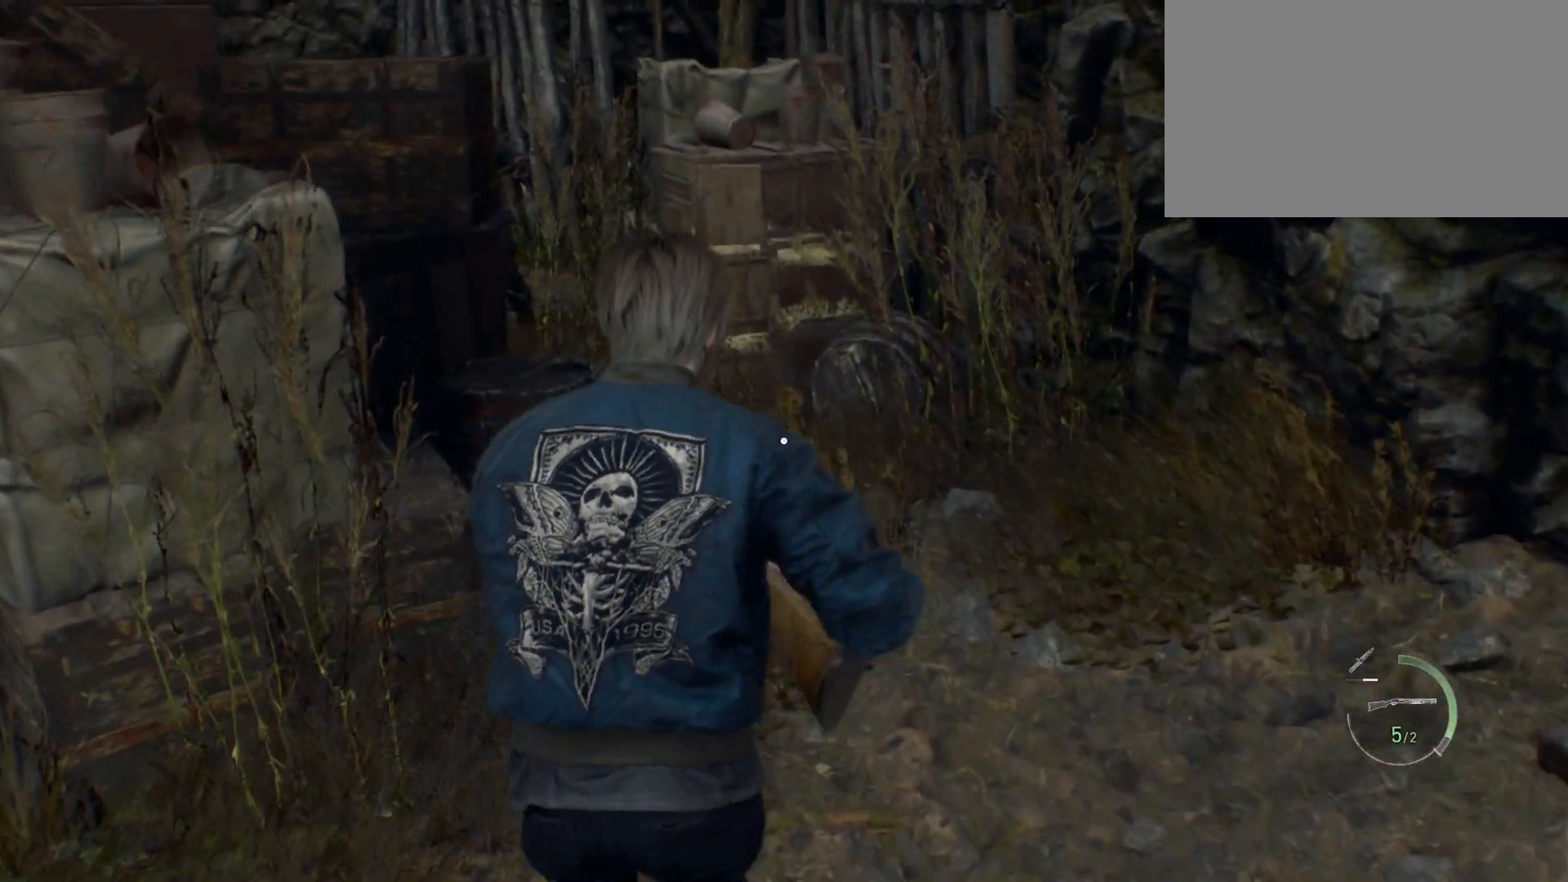
{"keys": ["w"], "mouse": [], "events": [[217, "d", "down"], [450, "d", "up"]]}
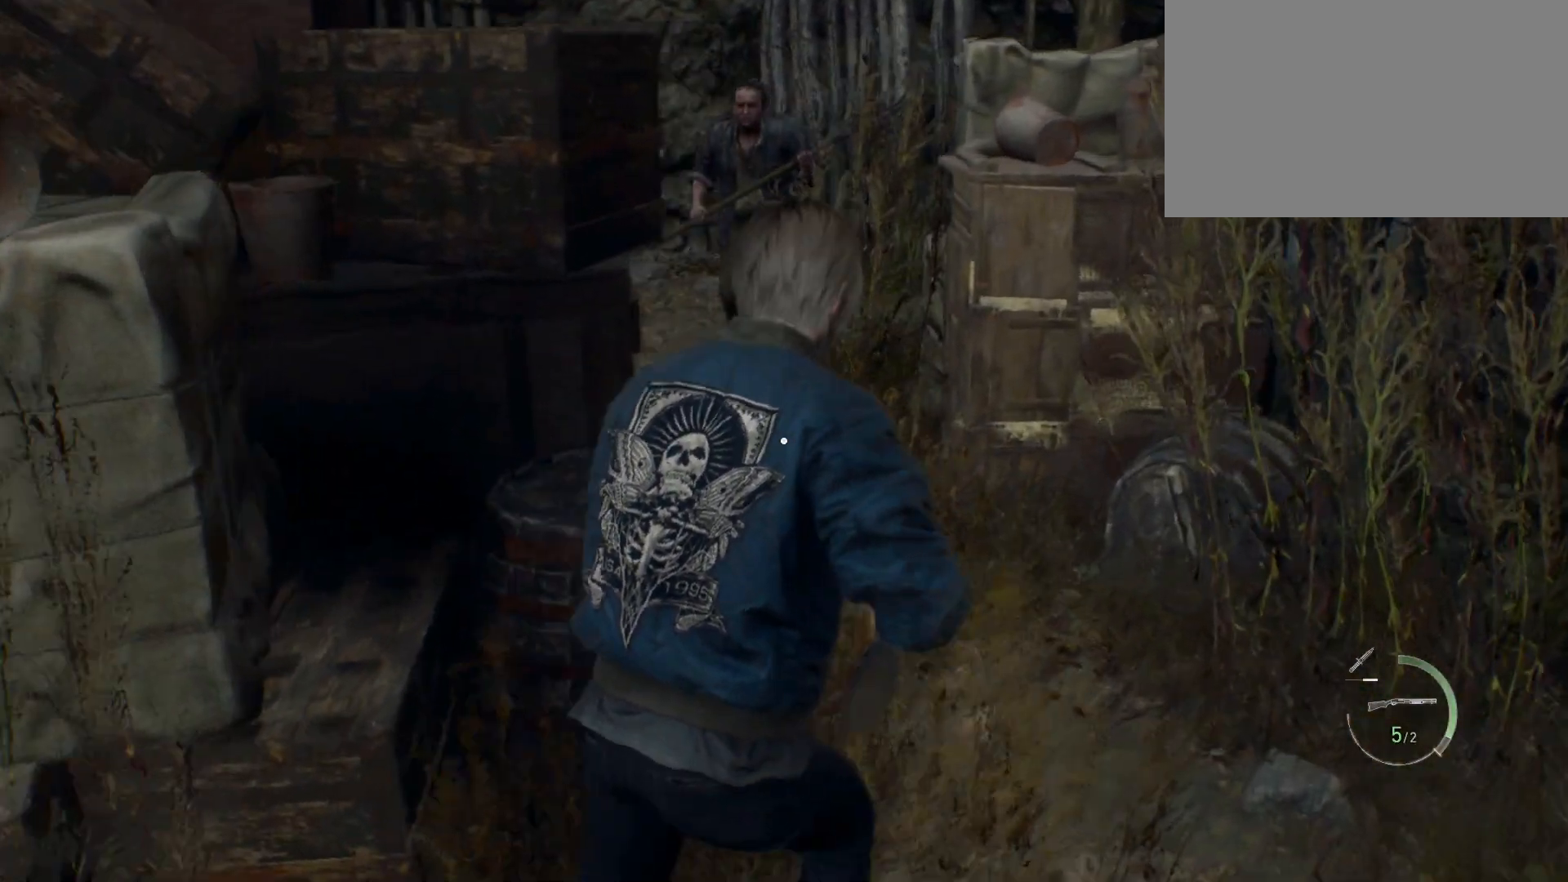
{"keys": ["a", "w"], "mouse": [], "events": [[283, "a", "down"], [483, "a", "up"], [500, "a", "down"]]}
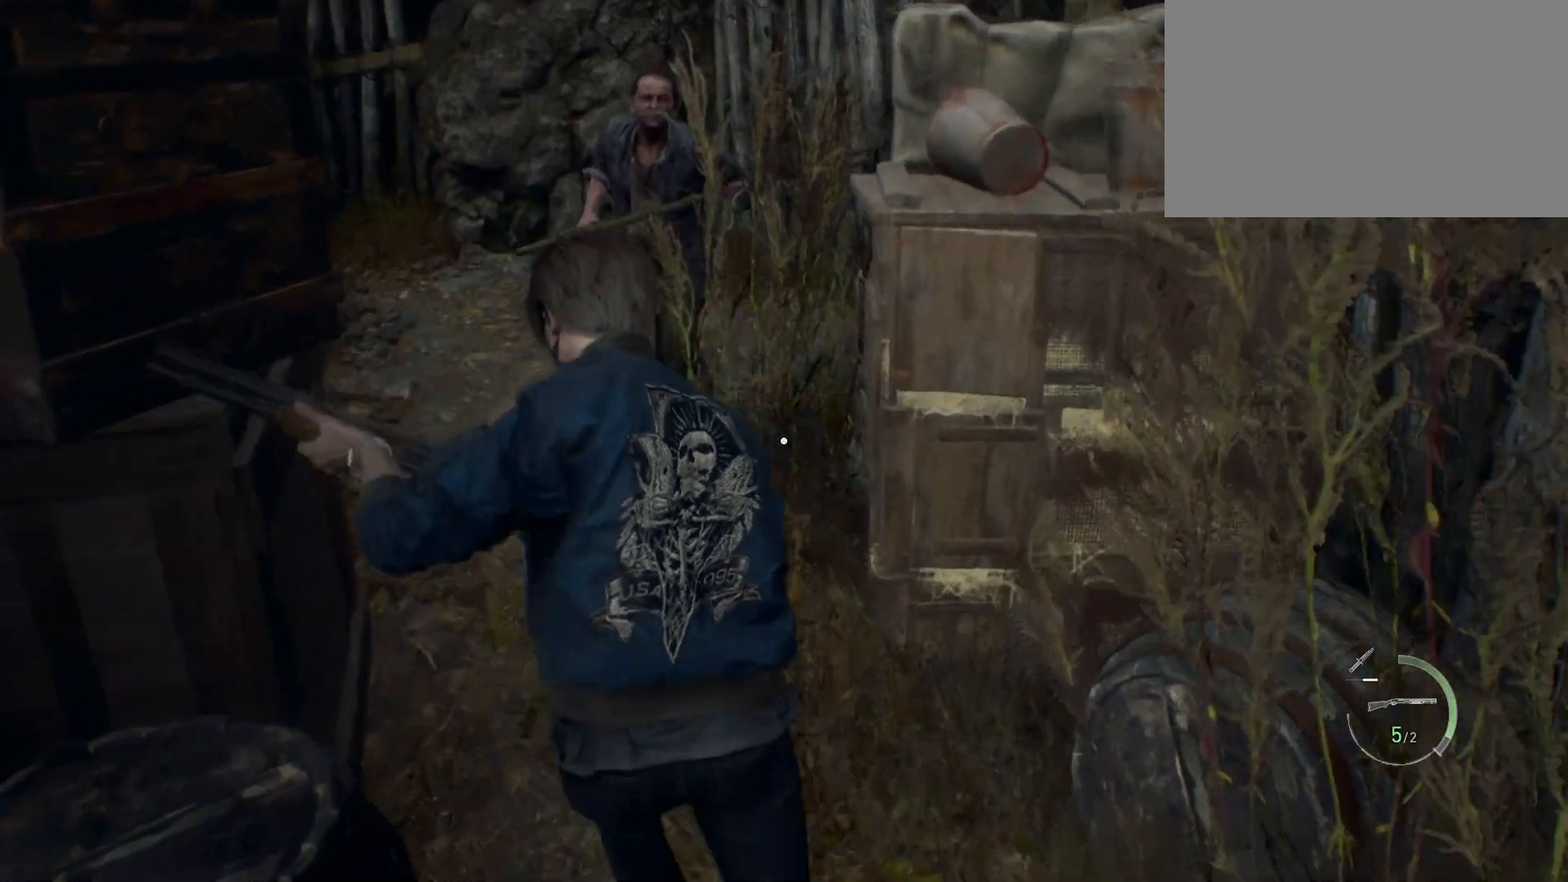
{"keys": ["a", "w"], "mouse": [], "events": []}
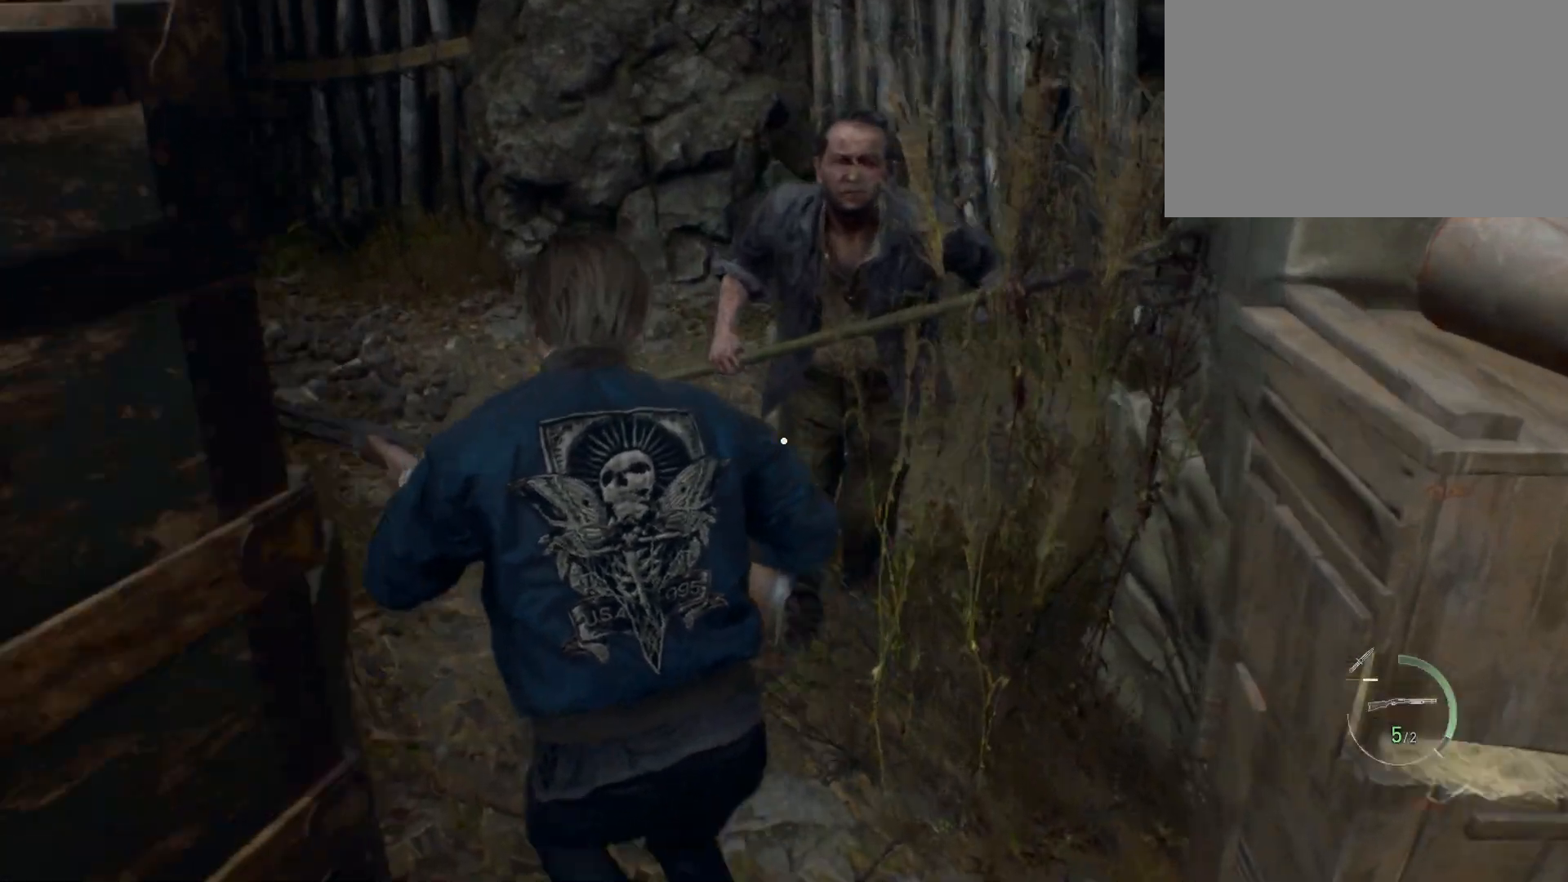
{"keys": ["d", "w"], "mouse": [], "events": [[183, "a", "up"], [350, "d", "down"]]}
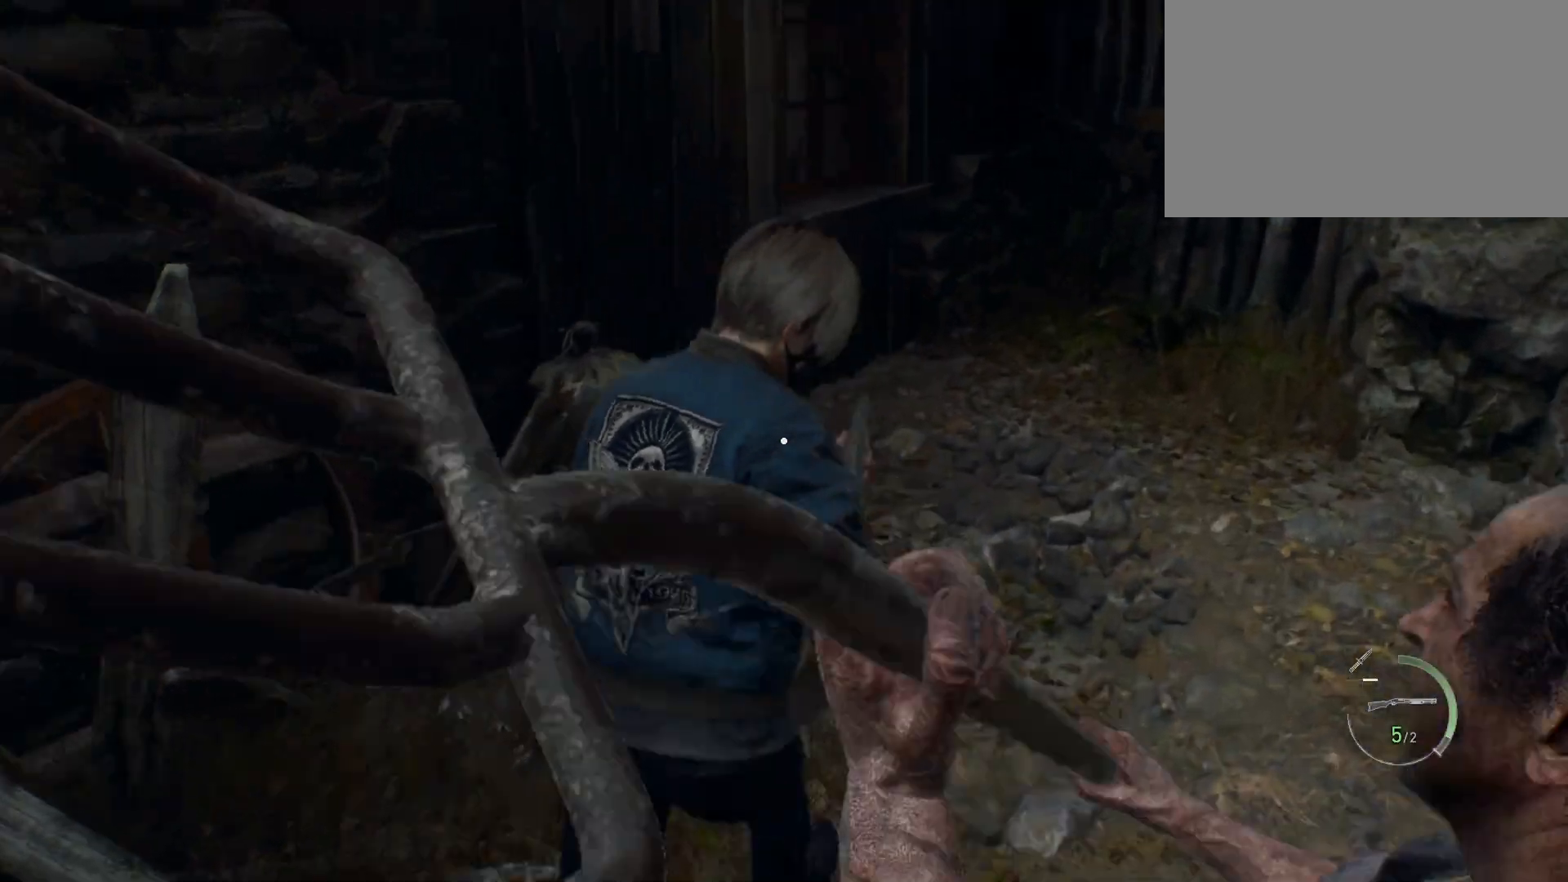
{"keys": ["w"], "mouse": [], "events": [[467, "d", "up"]]}
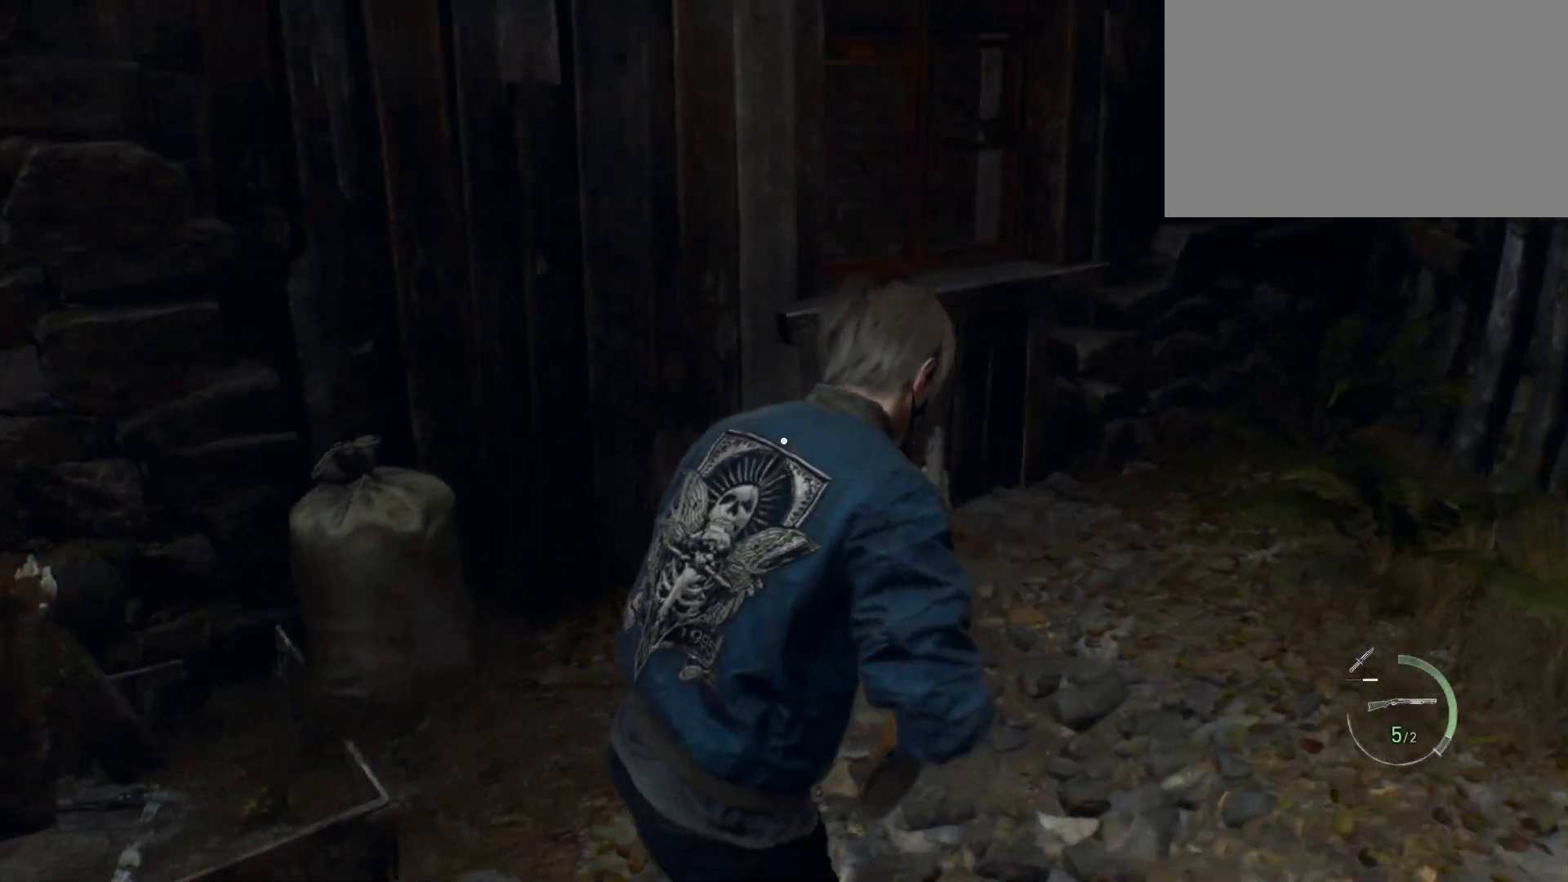
{"keys": ["w"], "mouse": [], "events": [[283, "f", "down"], [333, "f", "up"], [433, "f", "down"], [500, "f", "up"]]}
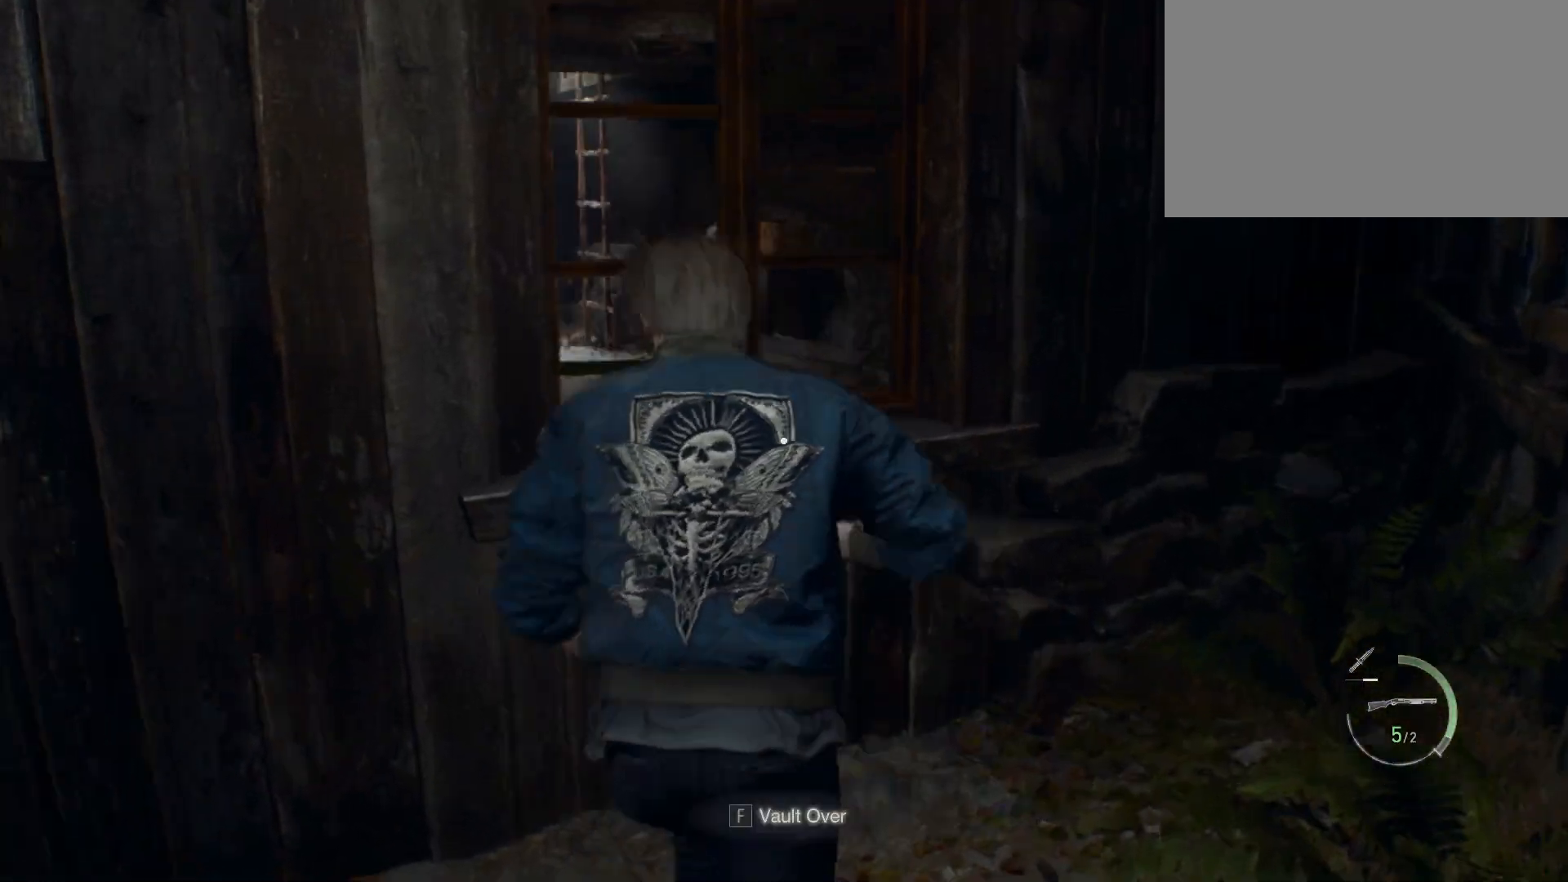
{"keys": ["w"], "mouse": [], "events": [[50, "f", "down"], [133, "f", "up"], [183, "f", "down"], [267, "f", "up"], [317, "f", "down"], [400, "f", "up"]]}
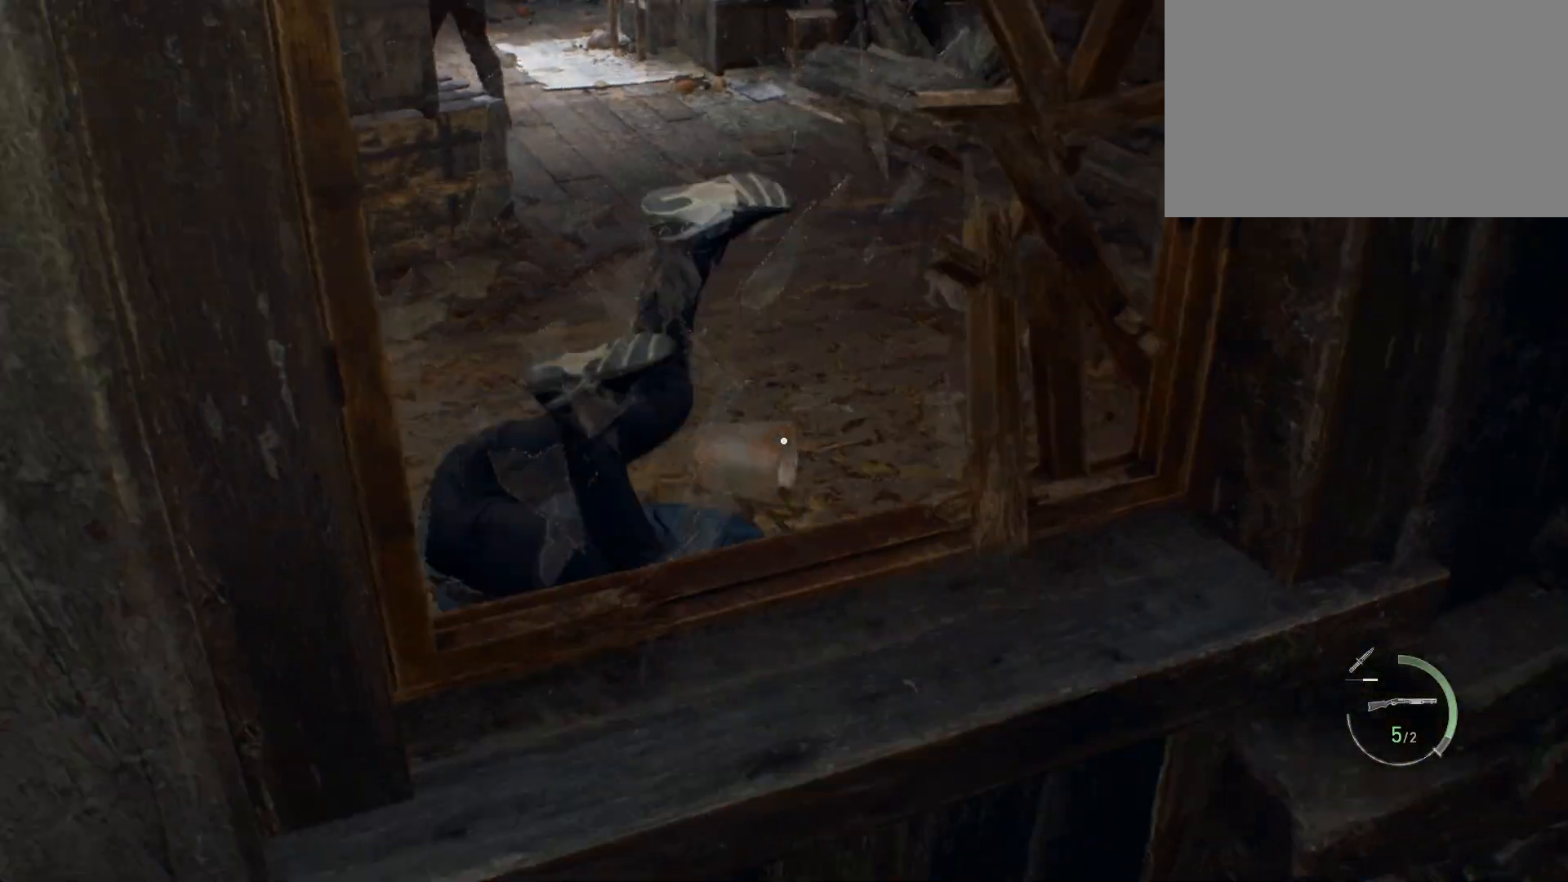
{"keys": ["shift", "w"], "mouse": [], "events": [[83, "shift", "down"]]}
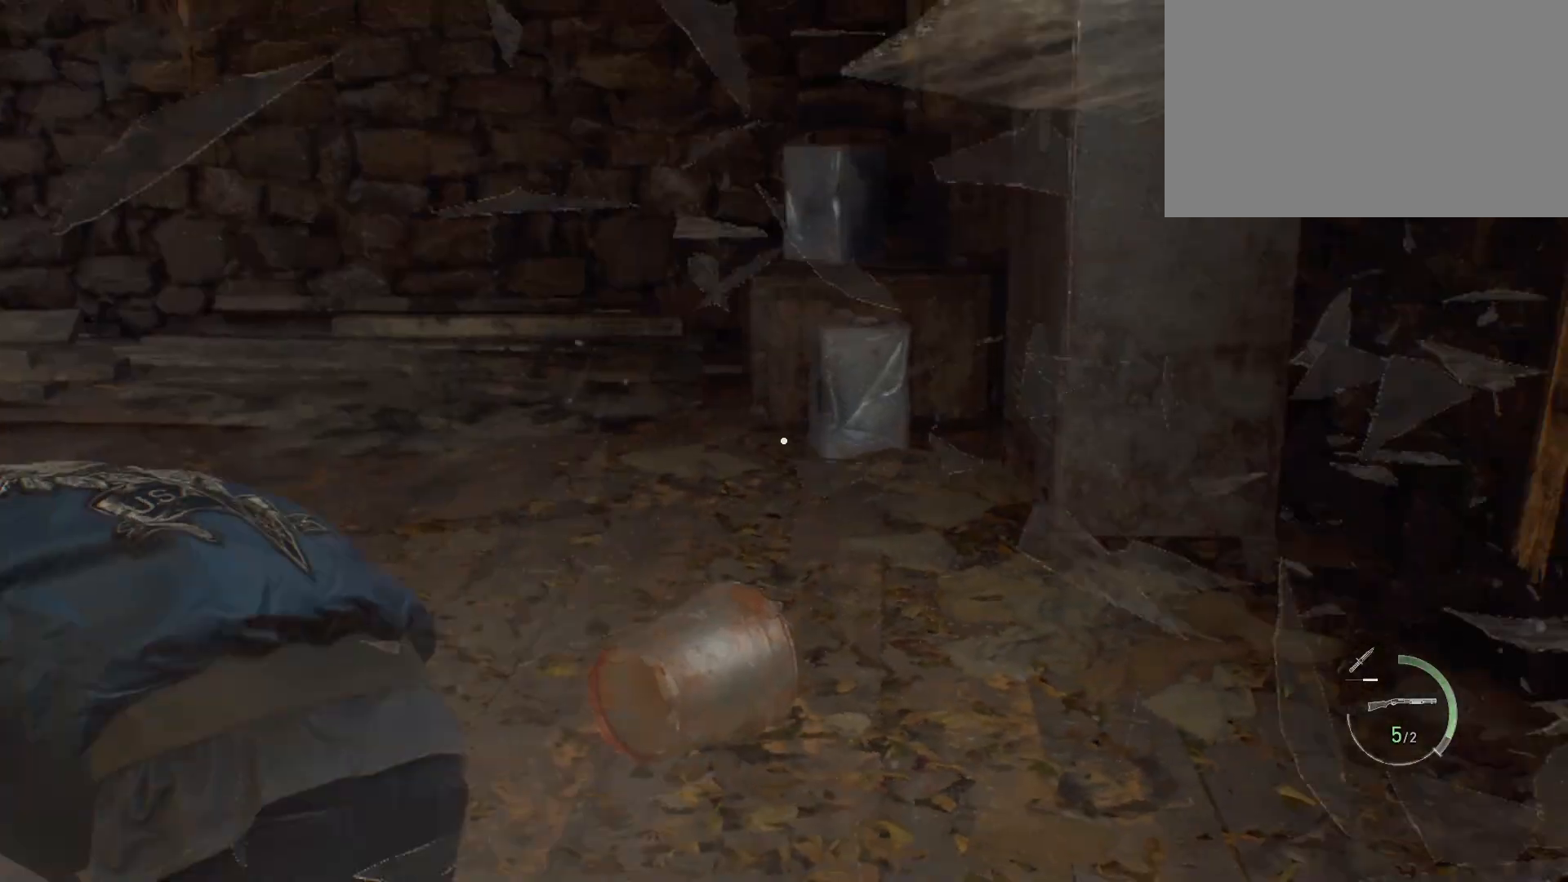
{"keys": ["shift", "w"], "mouse": [], "events": []}
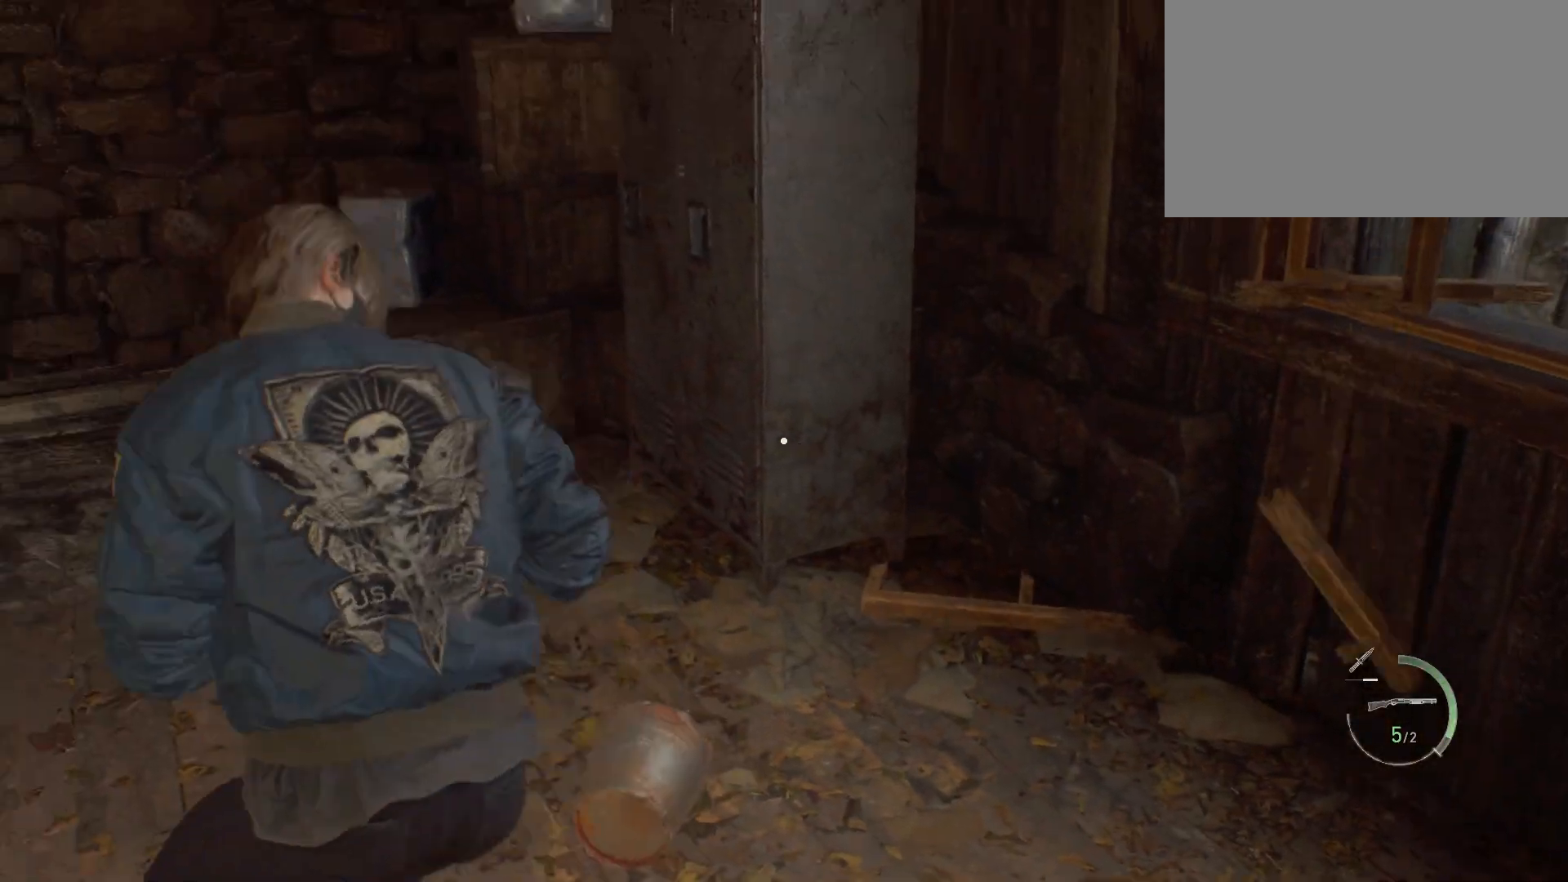
{"keys": ["f", "shift", "w"], "mouse": [], "events": [[283, "f", "down"], [367, "f", "up"], [450, "f", "down"]]}
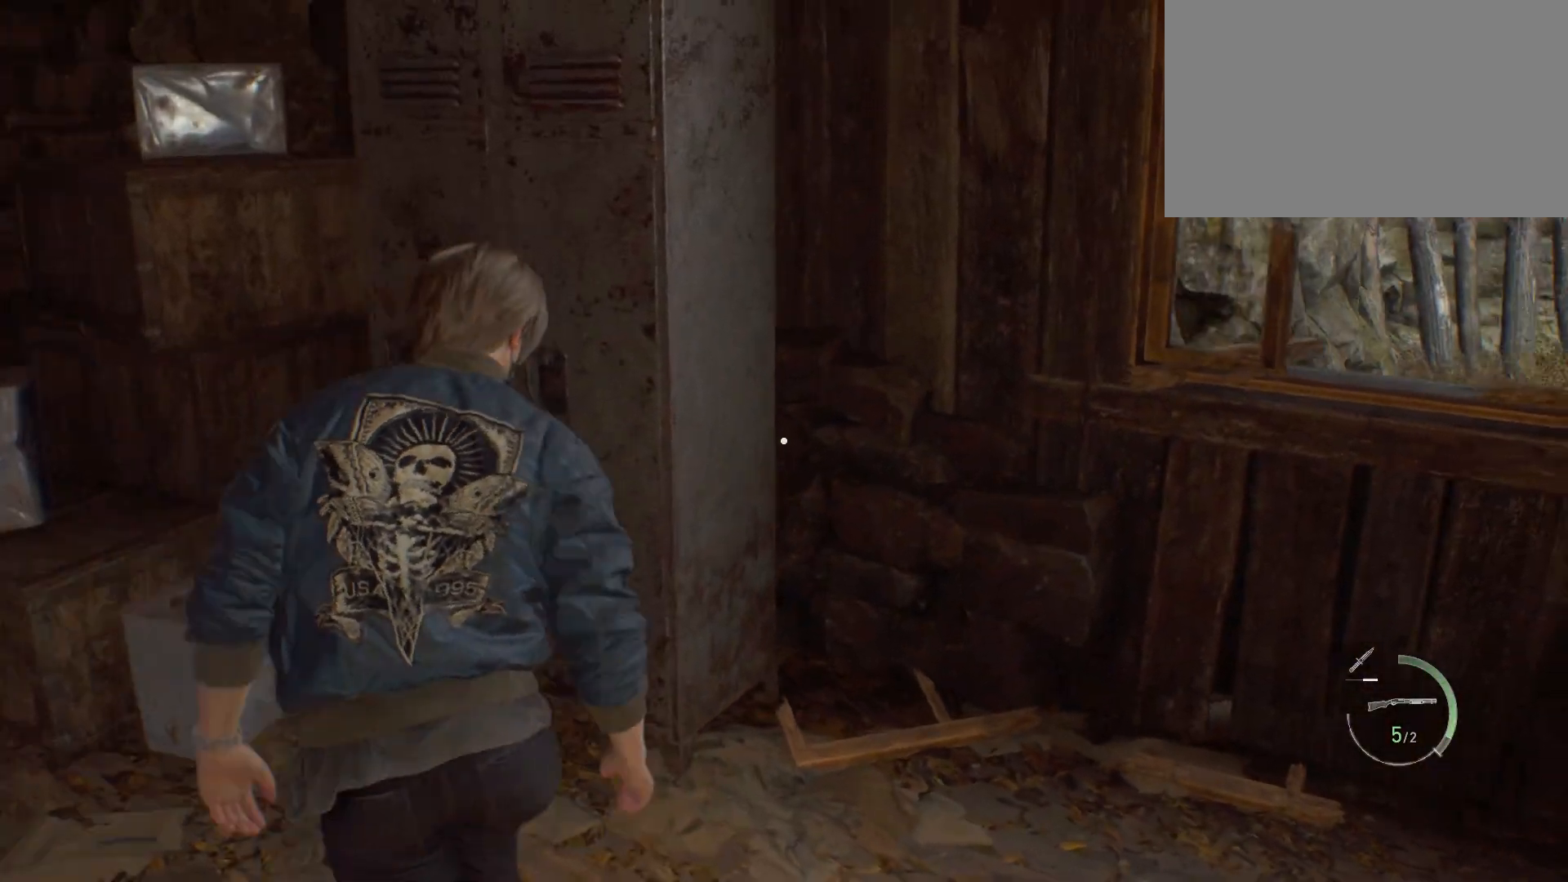
{"keys": ["shift", "w"], "mouse": [], "events": [[33, "f", "up"], [133, "f", "down"], [167, "f", "up"], [267, "f", "down"], [350, "f", "up"], [450, "f", "down"], [483, "f", "up"]]}
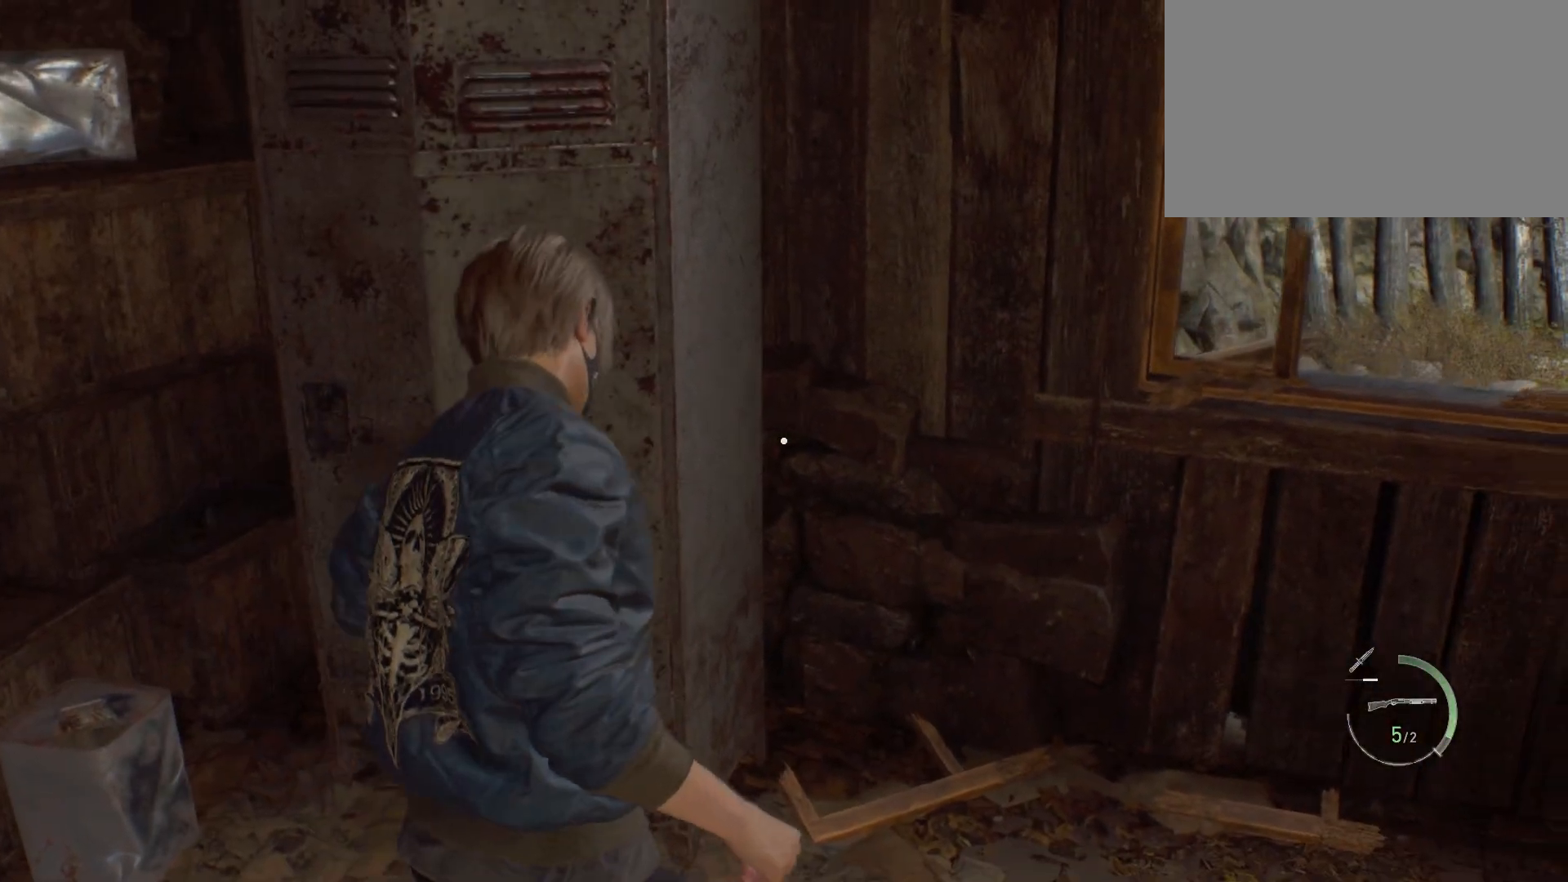
{"keys": ["shift", "w"], "mouse": [], "events": [[67, "f", "down"], [167, "f", "up"], [233, "f", "down"], [333, "f", "up"], [433, "f", "down"], [467, "f", "up"]]}
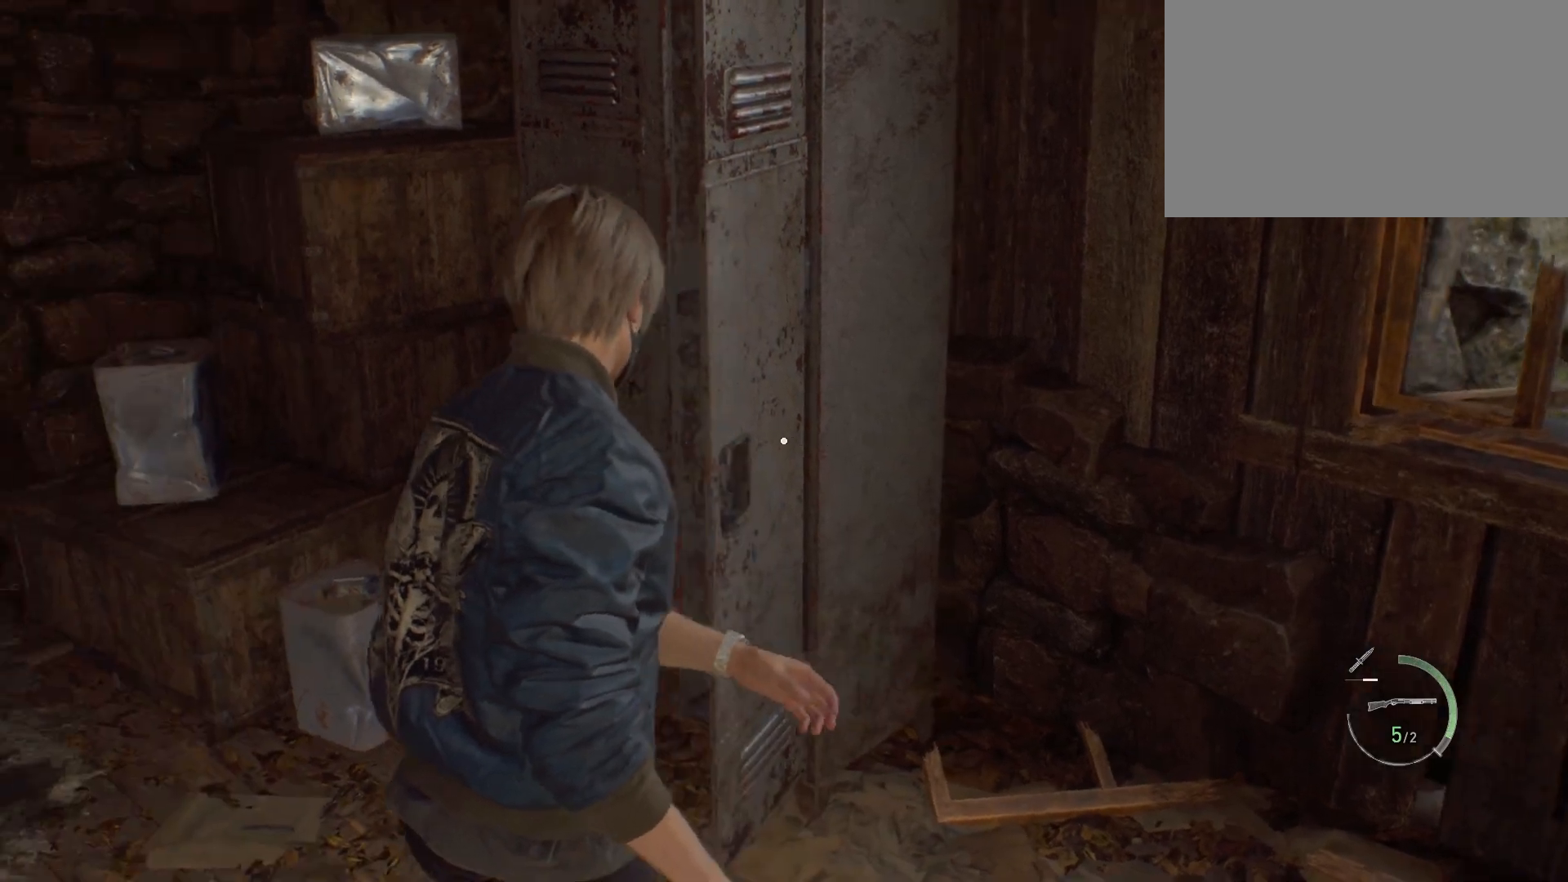
{"keys": ["a", "f", "shift", "w"], "mouse": [], "events": [[50, "f", "down"], [150, "f", "up"], [233, "f", "down"], [283, "f", "up"], [367, "f", "down"], [417, "f", "up"], [450, "a", "down"], [500, "f", "down"]]}
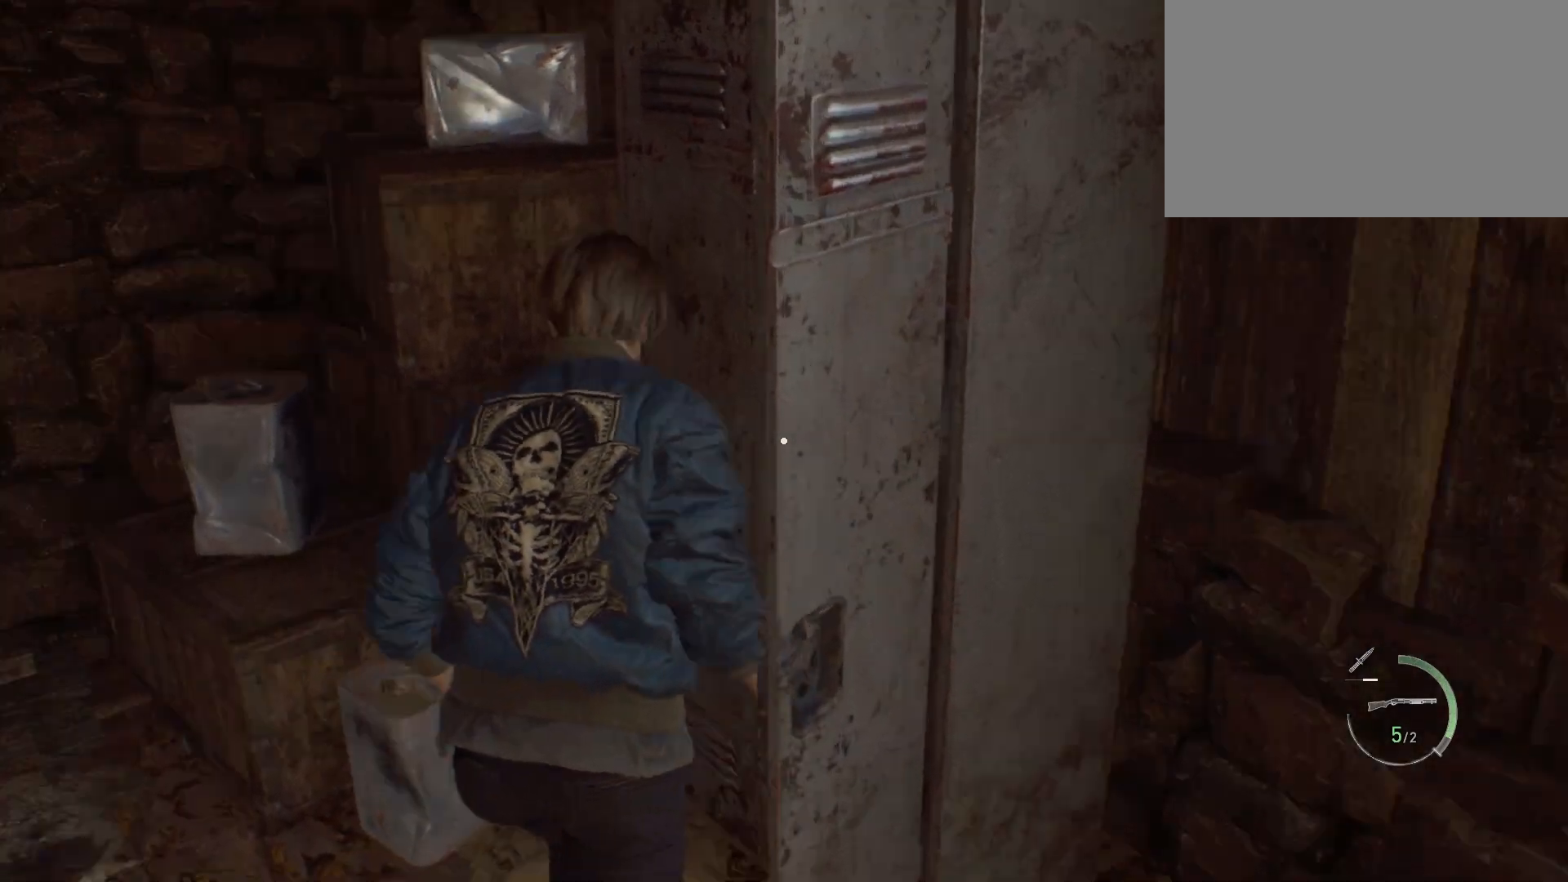
{"keys": ["a", "shift", "w"], "mouse": [], "events": [[83, "f", "up"]]}
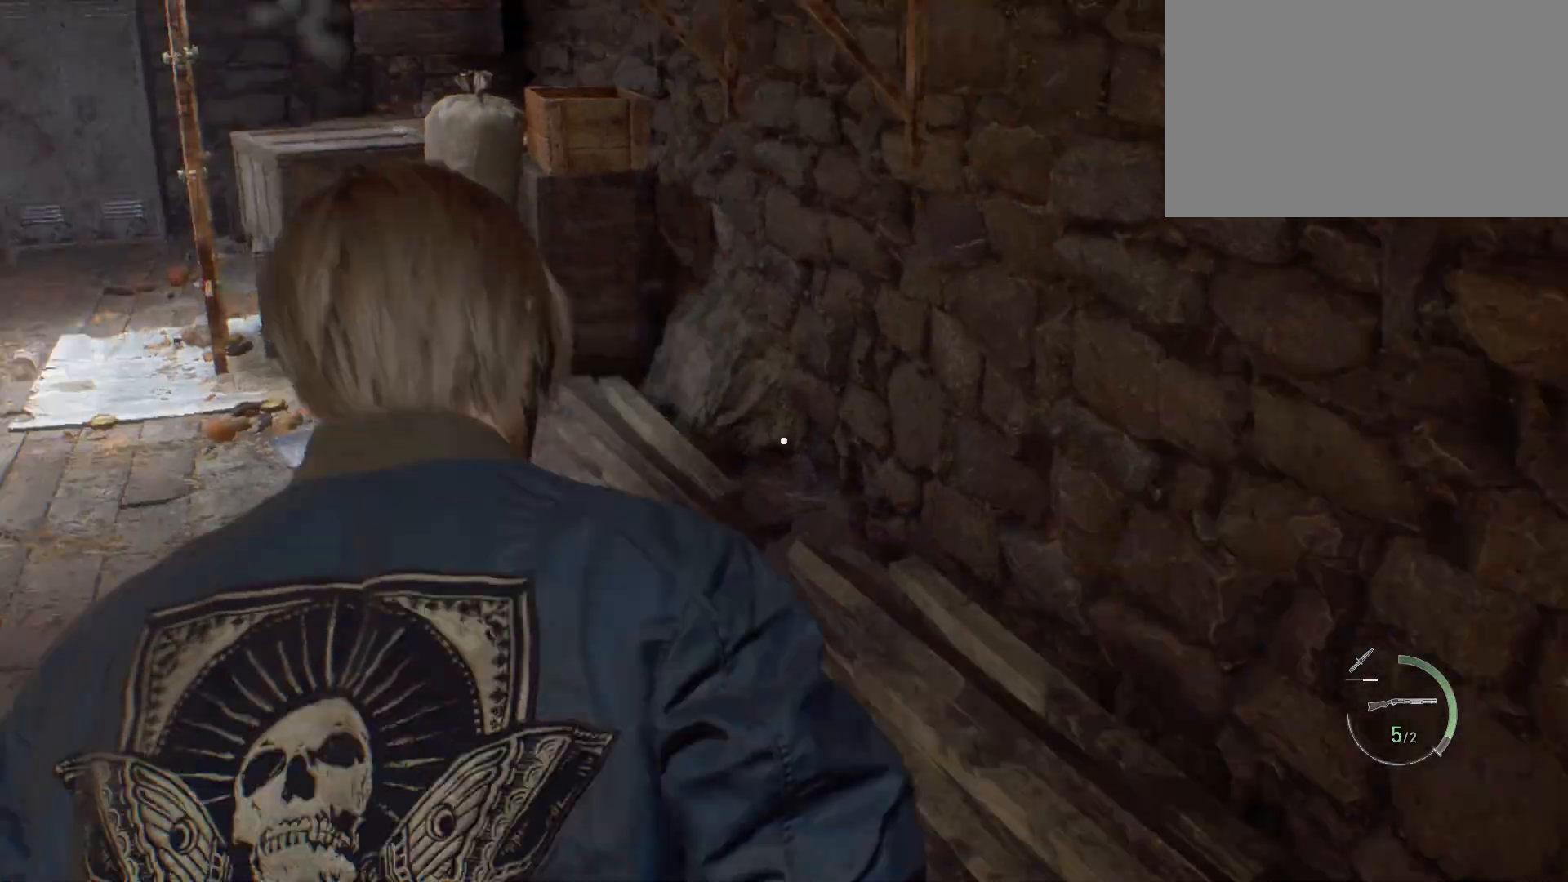
{"keys": ["a", "shift", "w"], "mouse": [], "events": []}
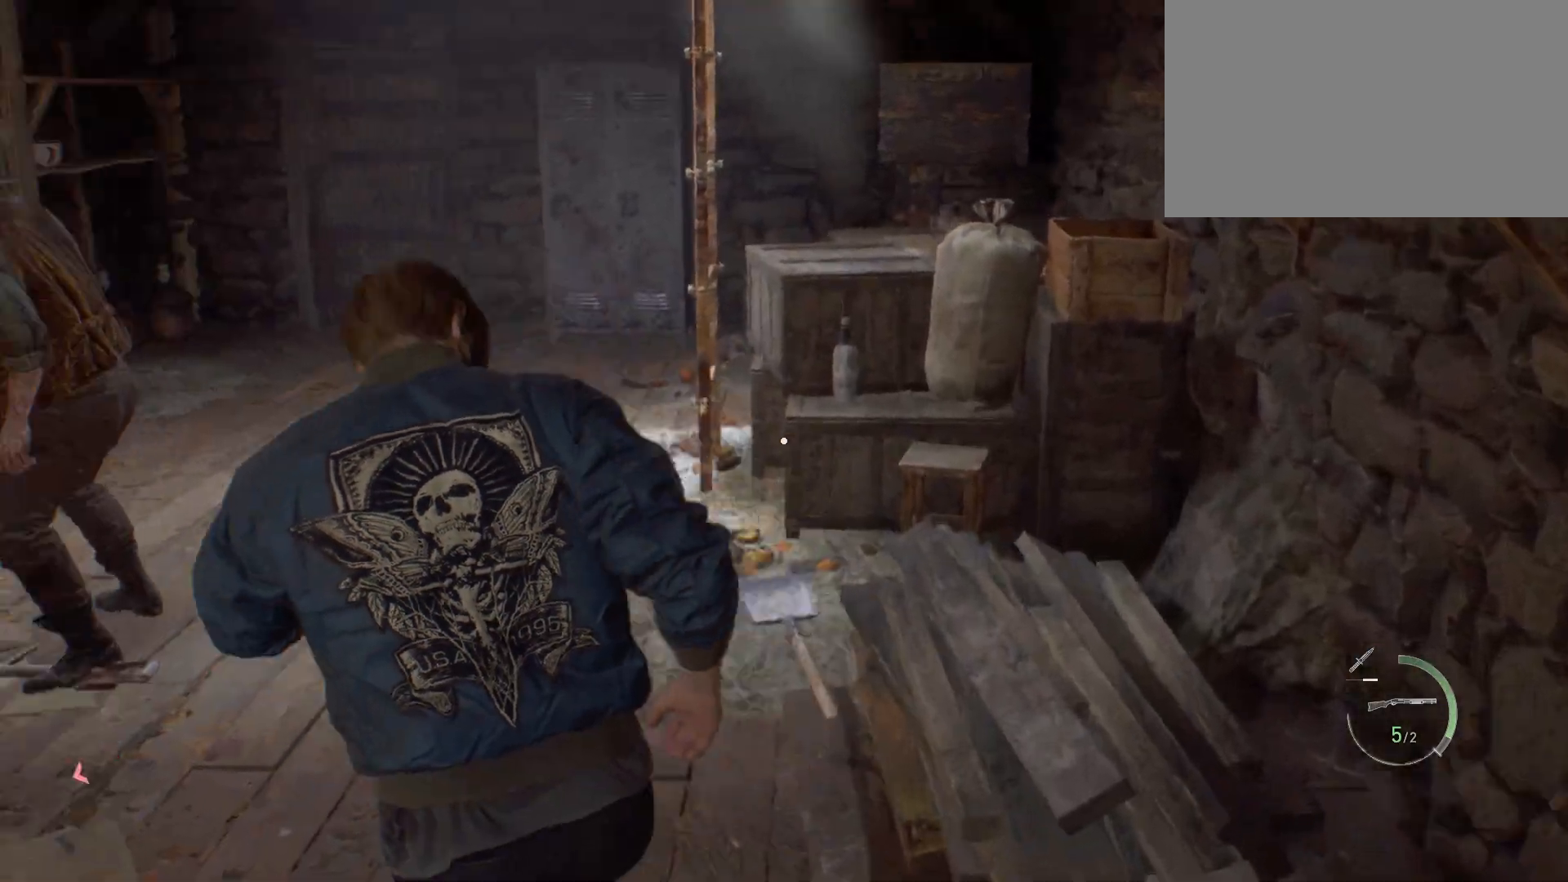
{"keys": ["w"], "mouse": [], "events": [[67, "a", "up"], [283, "shift", "up"]]}